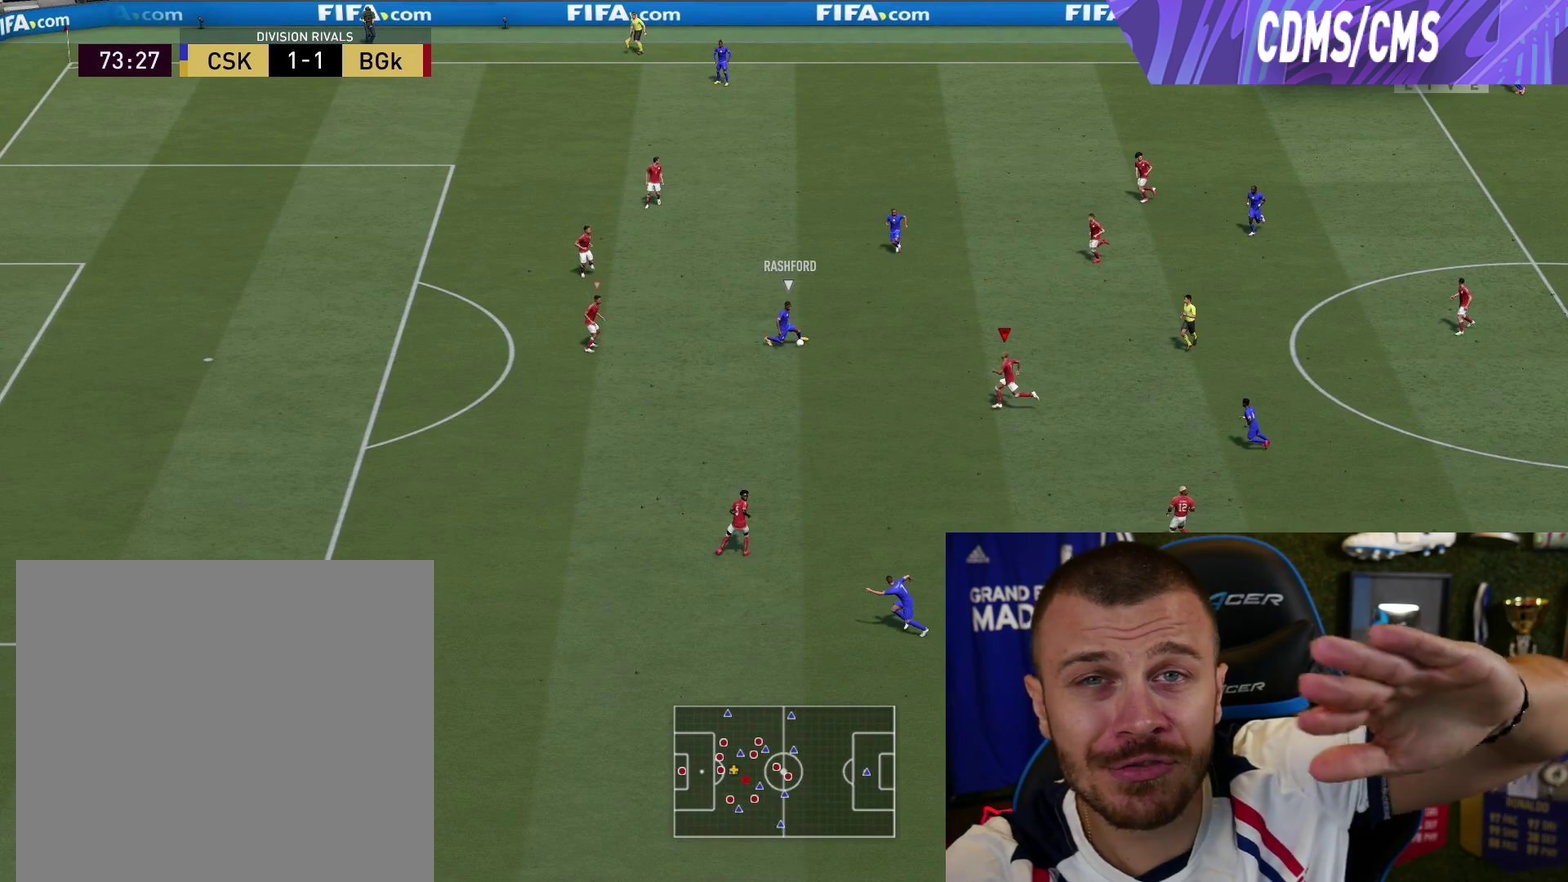
Gameplay with a controller (PlayStation layout); each line is a JSON object with the inputs held at the frame after it (dt_ms = milliseconds from this image to that frame). "button_events" lists button changes between this image and that frame as [ms after this image, input, new state], when the widget could be followed in between (sticks are given only as held states). This overlay highlights the sticks when they move; stick clicks (L3 R3) are not distinguishable. This document gives stick clicks only as held states, not as events.
{"dt_ms": 300, "buttons": ["R2"], "left_stick": "up-left", "right_stick": "center", "button_events": []}
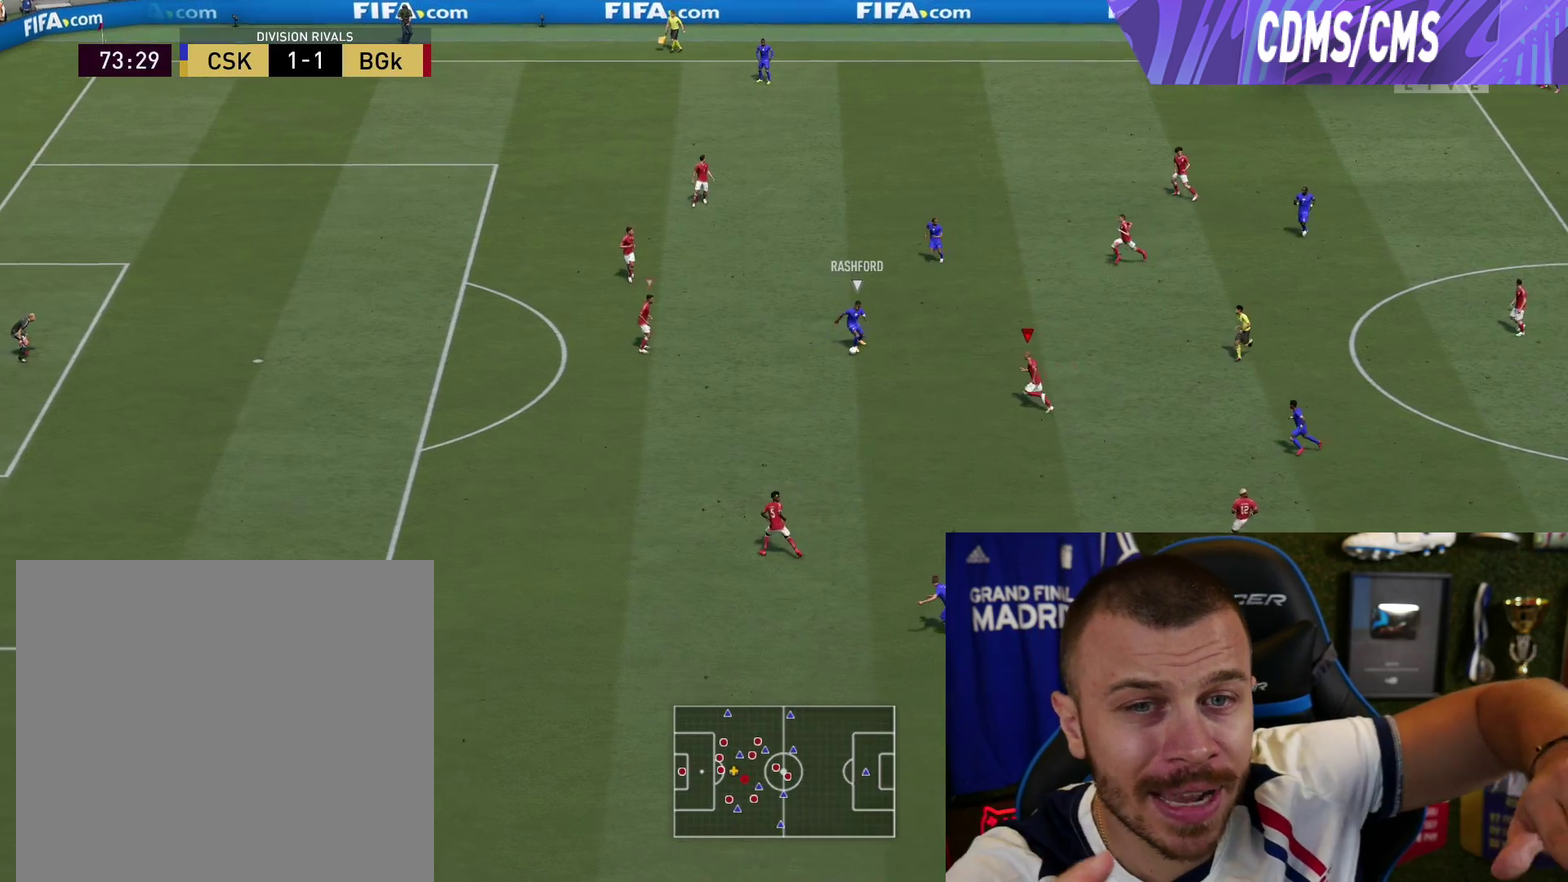
{"dt_ms": 501, "buttons": ["L2", "R2"], "left_stick": "up-left", "right_stick": "center", "button_events": [[201, "L2", "down"]]}
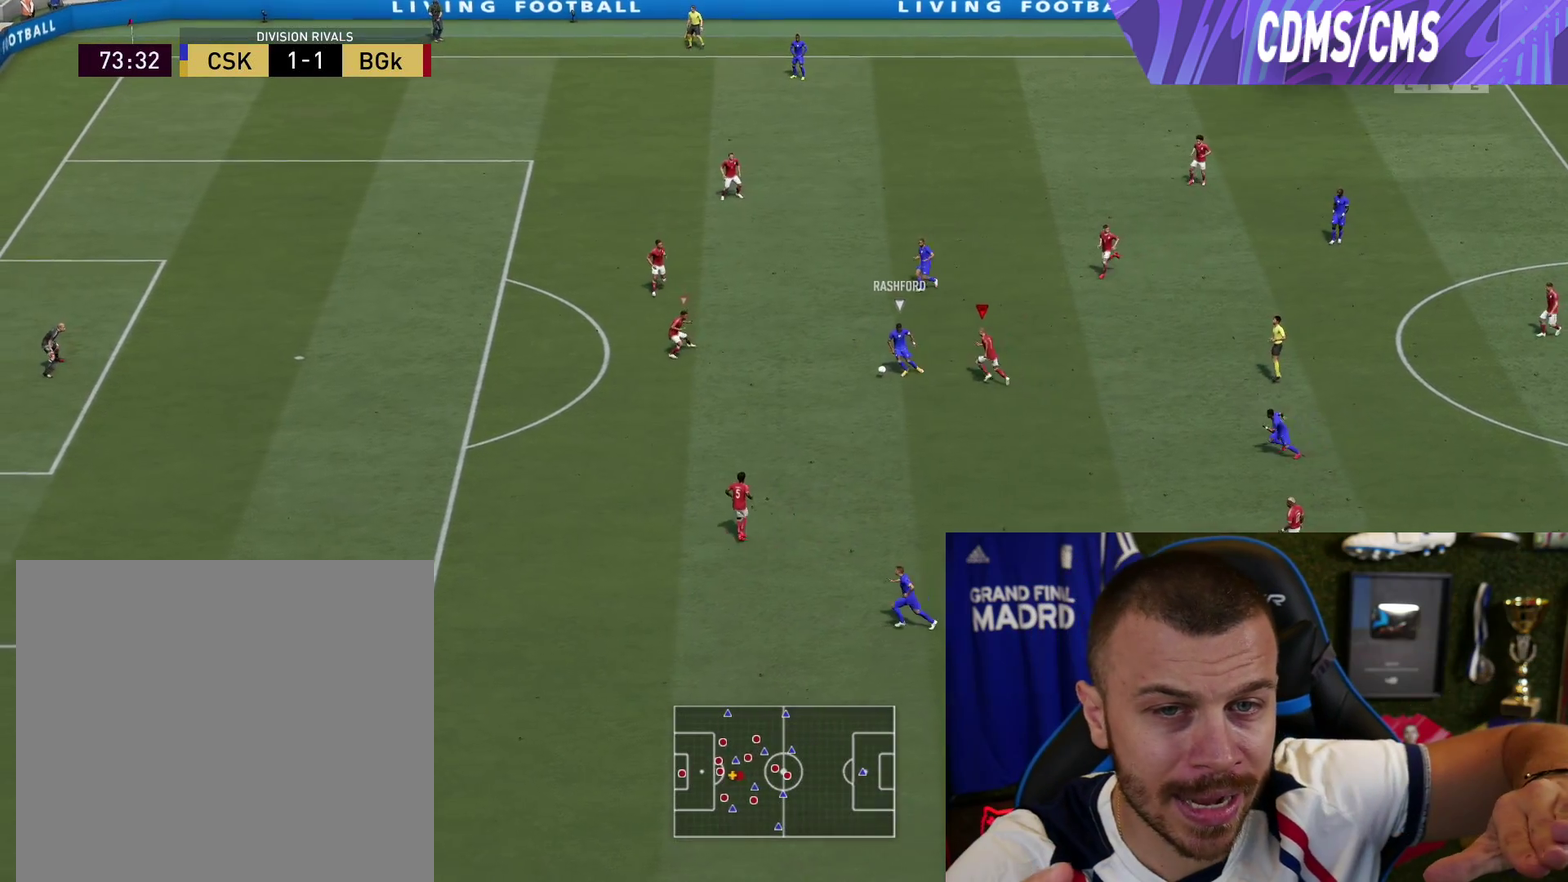
{"dt_ms": 901, "buttons": ["R1", "R2"], "left_stick": "left", "right_stick": "center", "button_events": [[183, "L2", "up"], [450, "R1", "down"]]}
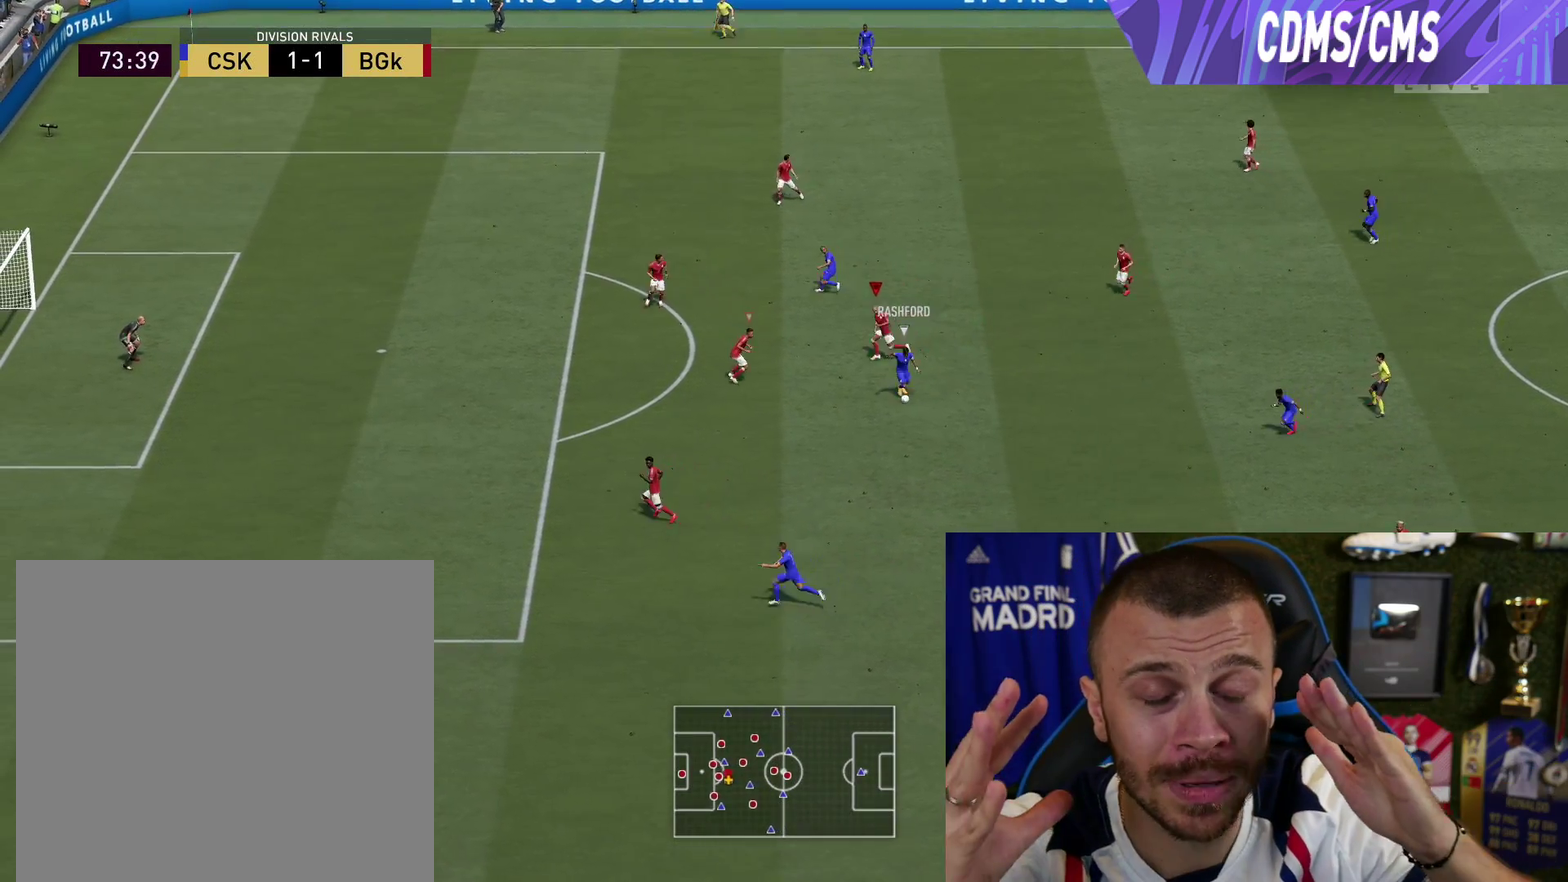
{"dt_ms": 500, "buttons": ["L2", "R1", "R2"], "left_stick": "down-left", "right_stick": "center", "button_events": [[17, "L2", "down"], [17, "R2", "up"], [33, "L1", "down"], [117, "R2", "down"], [167, "L1", "up"]]}
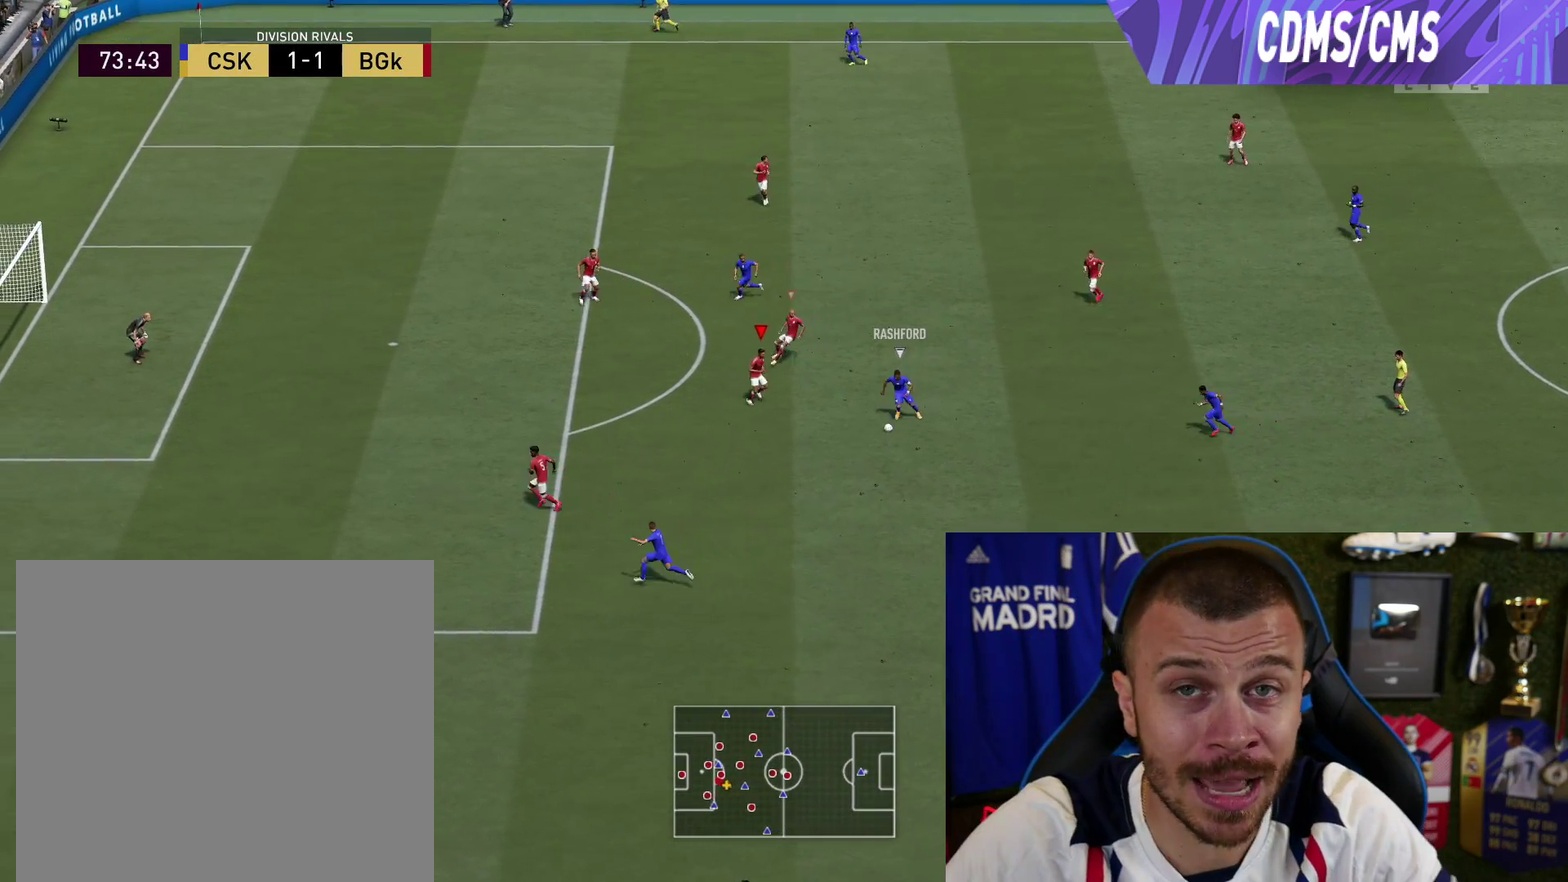
{"dt_ms": 284, "buttons": ["L2", "R1", "R2"], "left_stick": "down-left", "right_stick": "center", "button_events": []}
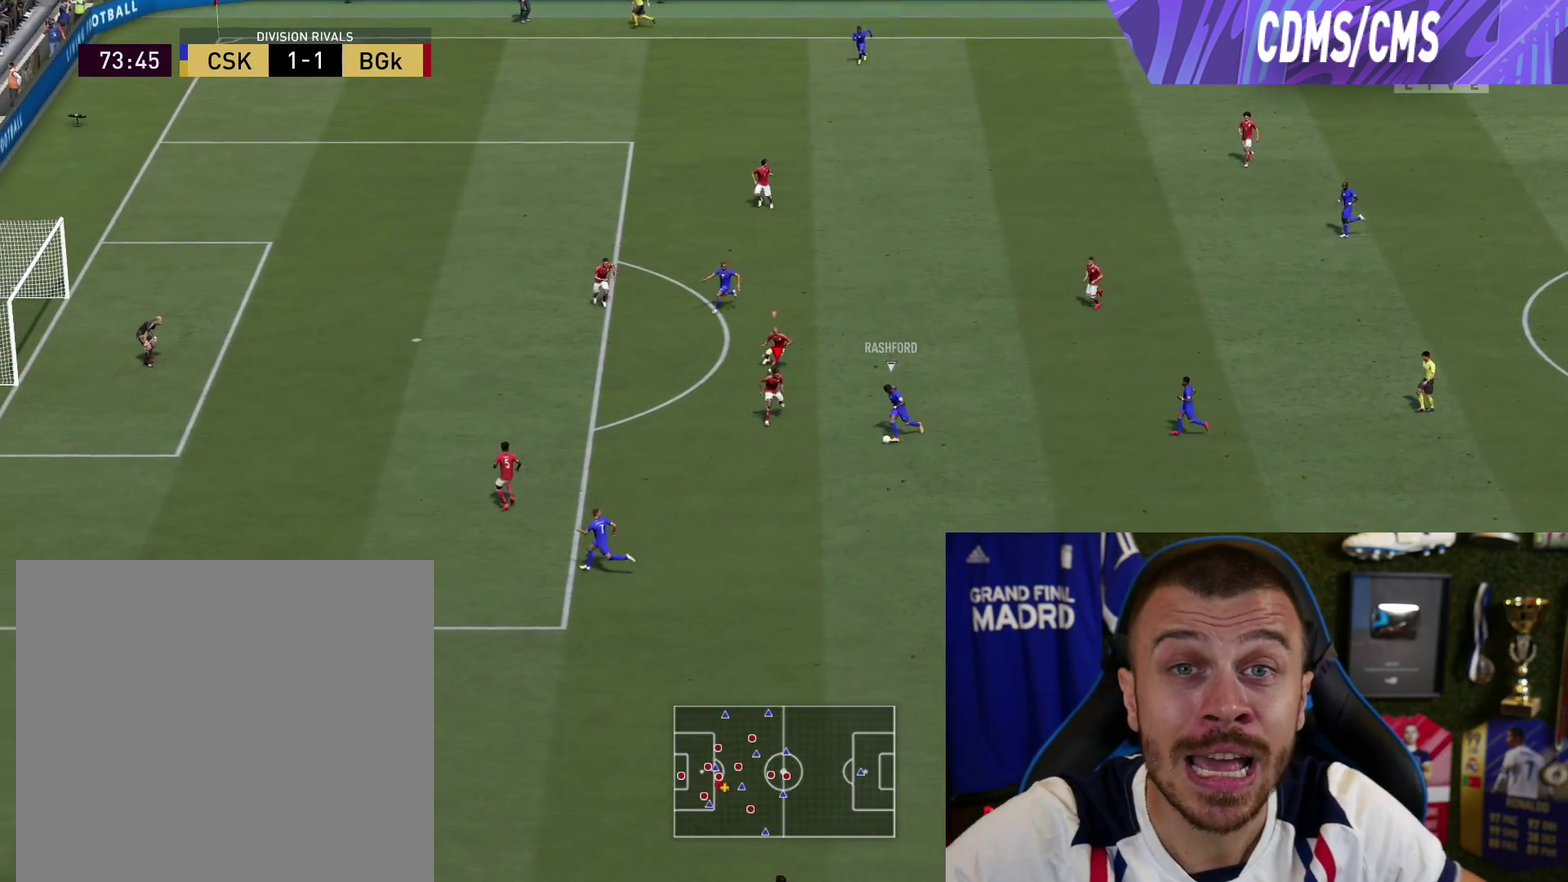
{"dt_ms": 300, "buttons": ["L2", "R1", "R2"], "left_stick": "center", "right_stick": "center", "button_events": []}
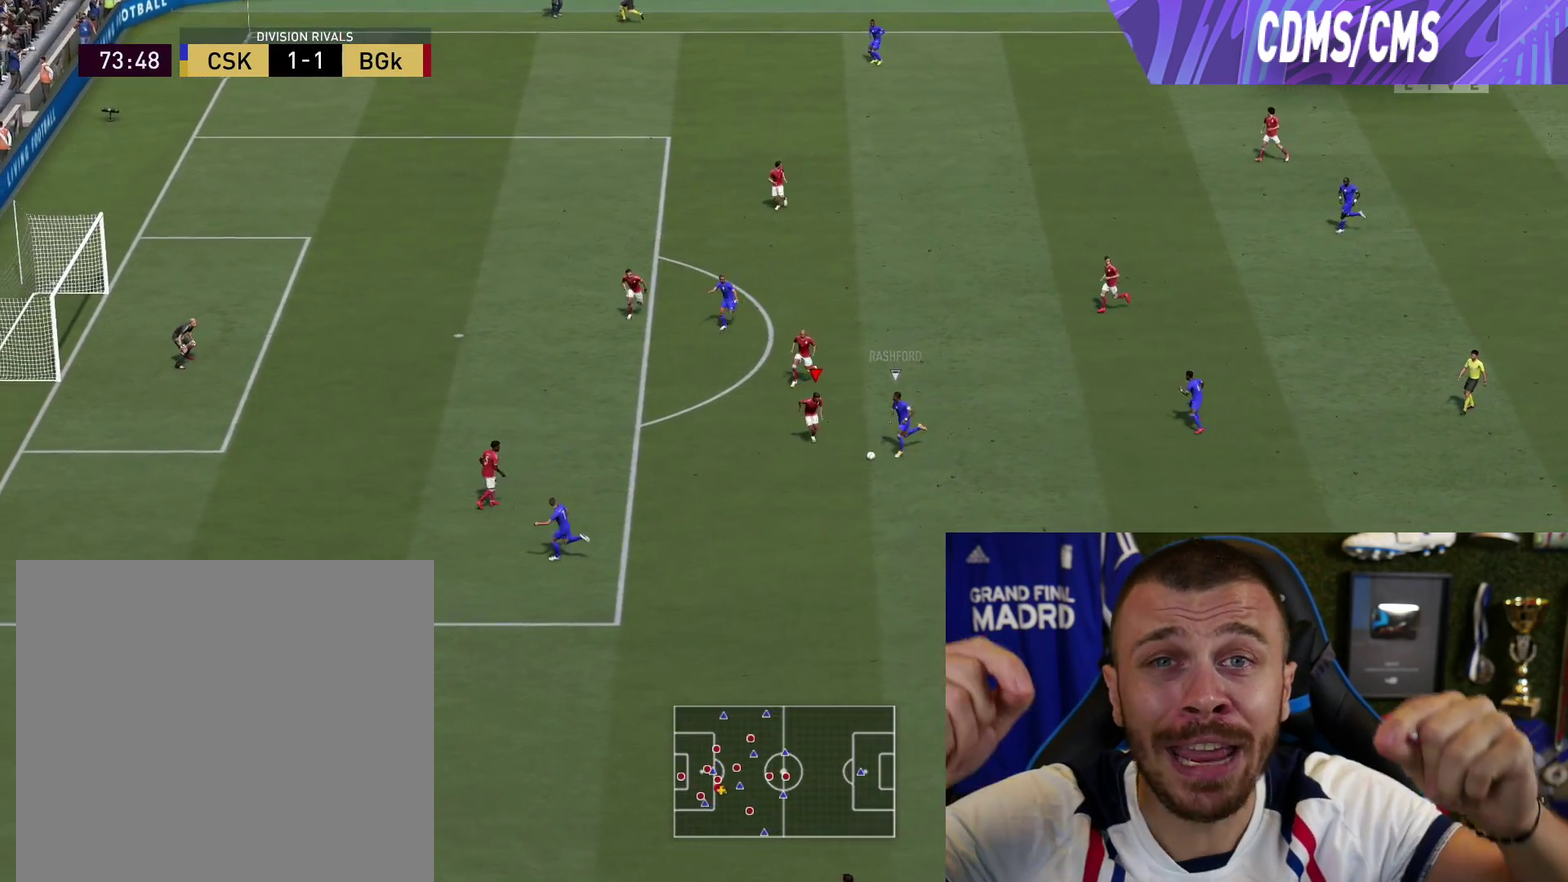
{"dt_ms": 501, "buttons": ["L2", "R1", "R2"], "left_stick": "center", "right_stick": "center", "button_events": [[50, "CROSS", "down"], [150, "CROSS", "up"]]}
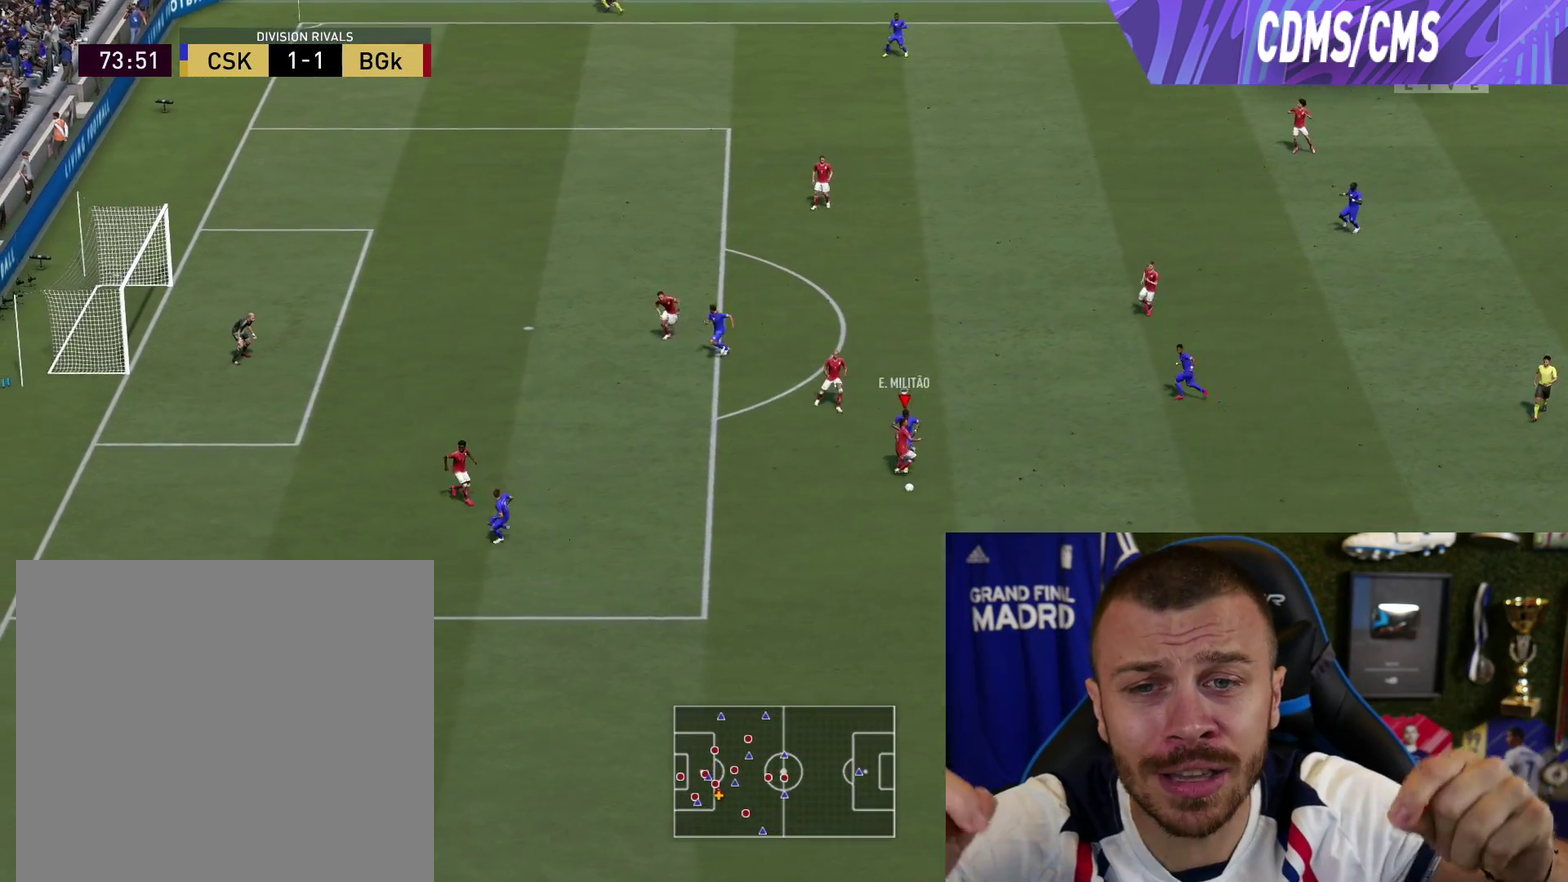
{"dt_ms": 500, "buttons": ["CROSS", "R2"], "left_stick": "center", "right_stick": "center", "button_events": [[300, "L2", "up"], [350, "R1", "up"], [450, "CROSS", "down"]]}
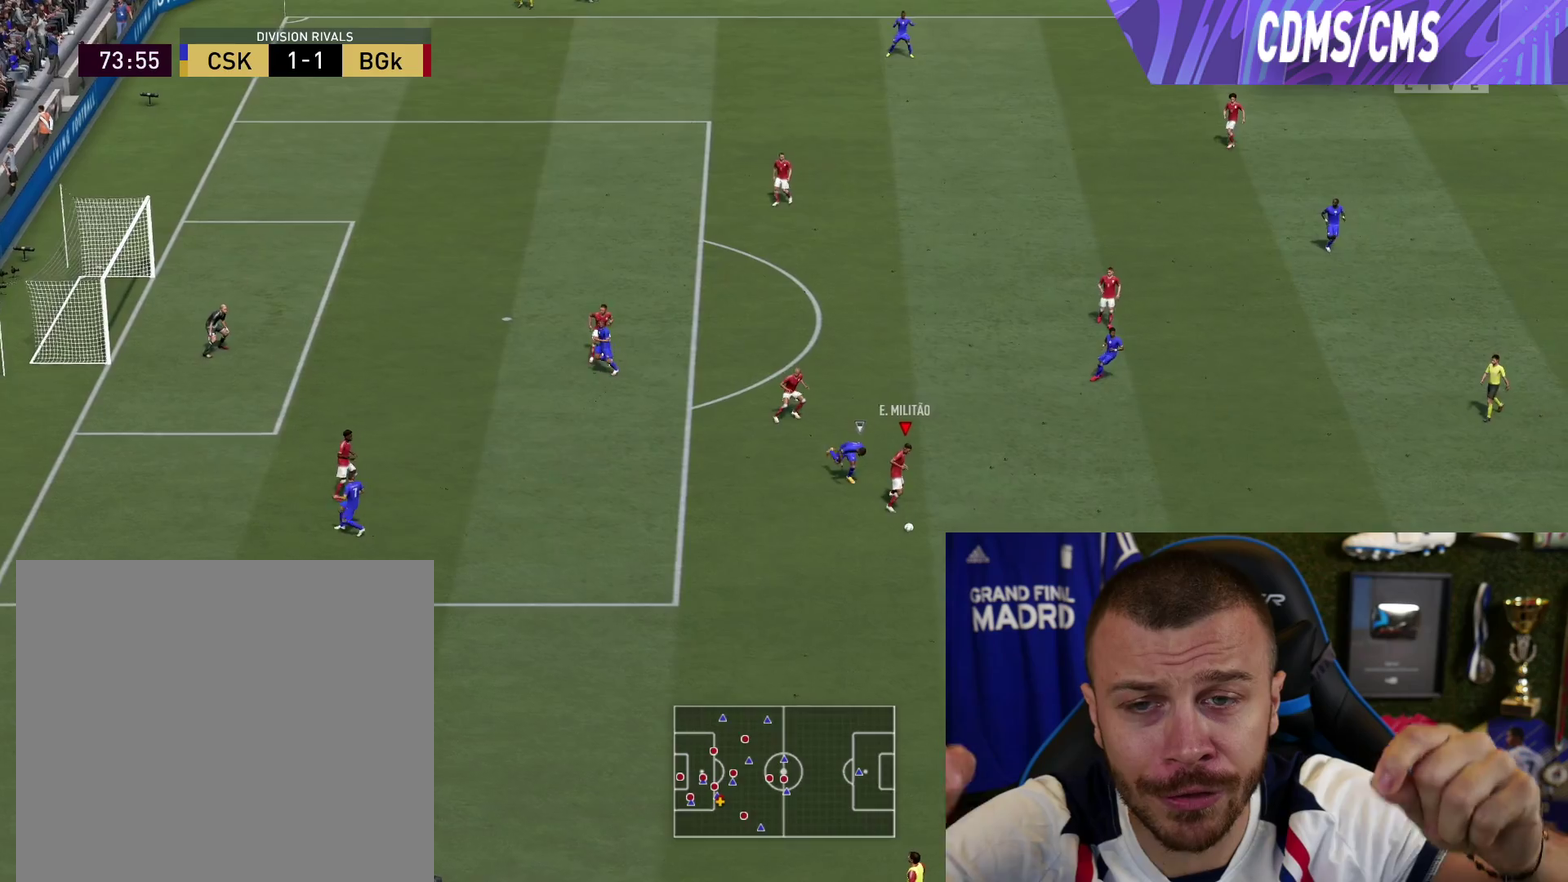
{"dt_ms": 501, "buttons": [], "left_stick": "up-left", "right_stick": "center", "button_events": [[67, "CROSS", "up"], [100, "R2", "up"]]}
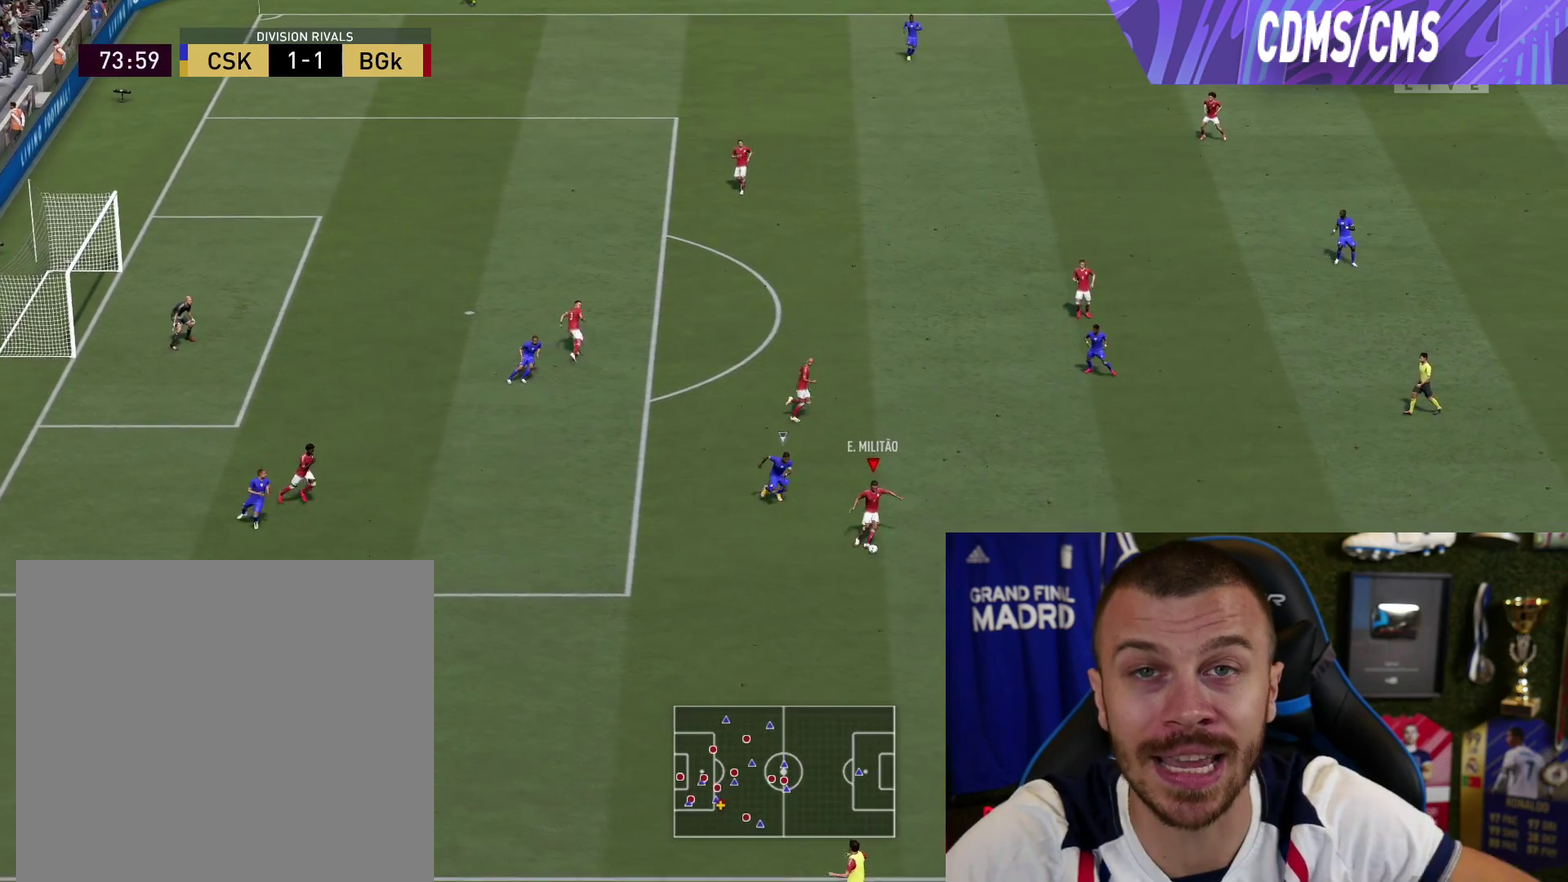
{"dt_ms": 500, "buttons": [], "left_stick": "up", "right_stick": "center", "button_events": []}
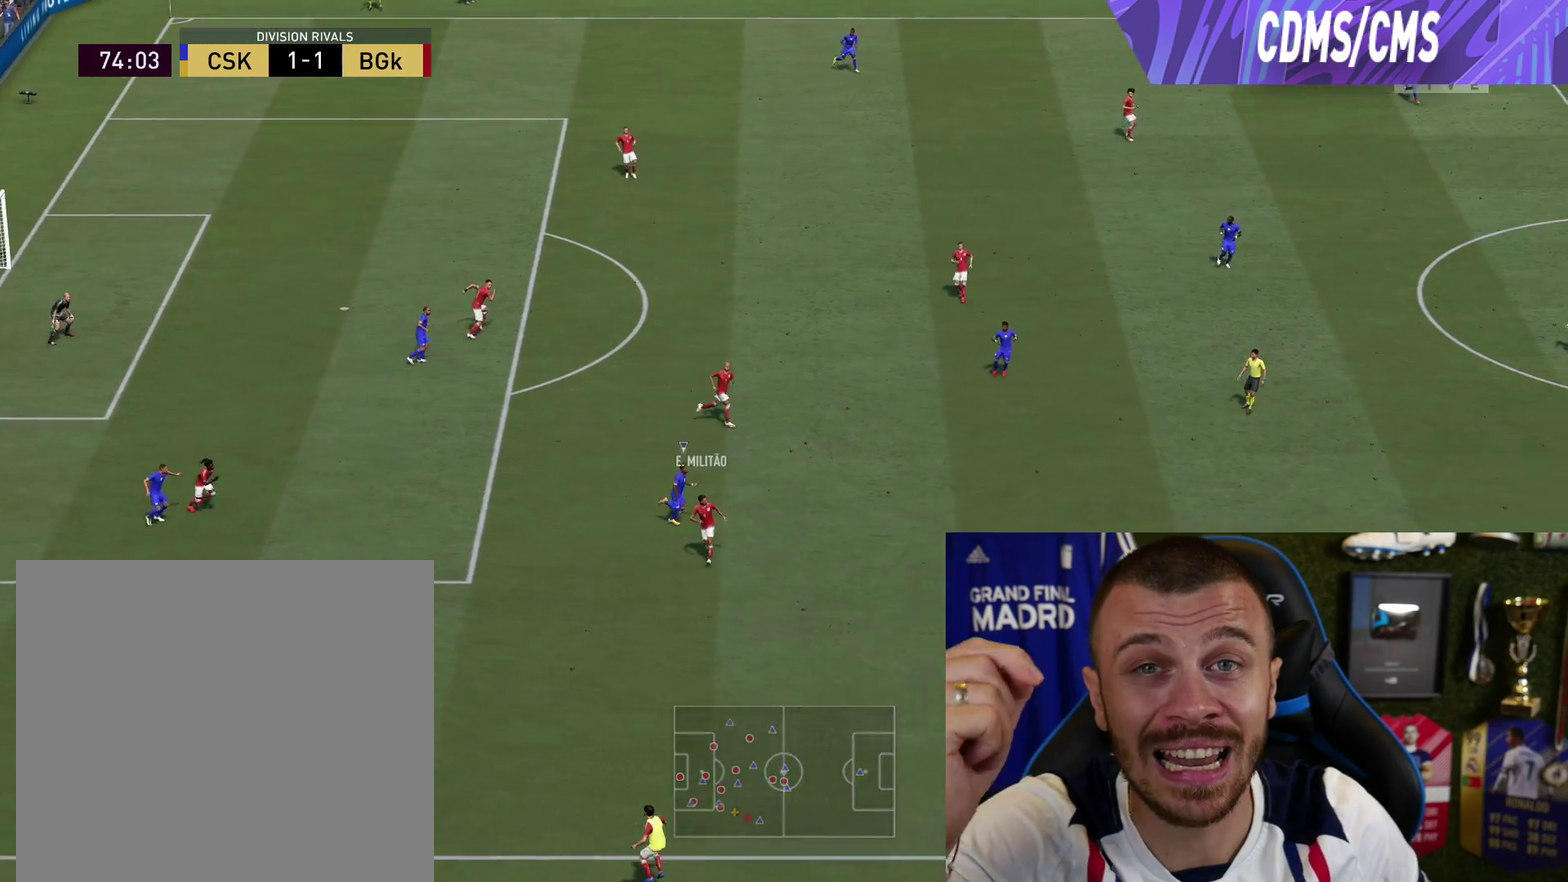
{"dt_ms": 501, "buttons": ["L3"], "left_stick": "up", "right_stick": "center", "button_events": [[351, "CROSS", "down"], [451, "CROSS", "up"]]}
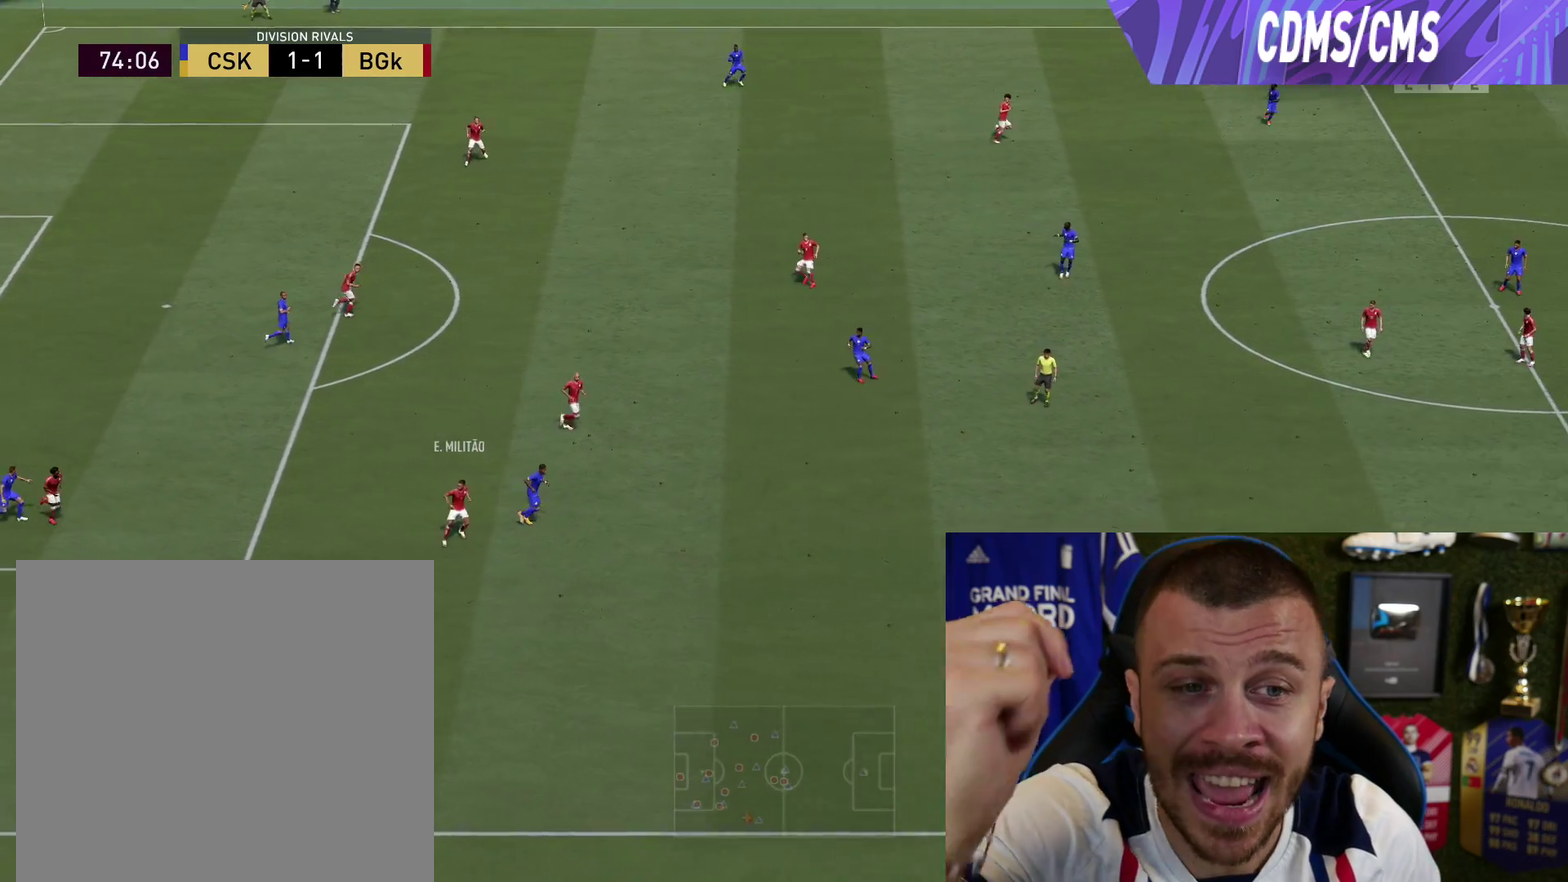
{"dt_ms": 500, "buttons": ["R2"], "left_stick": "up-left", "right_stick": "center", "button_events": [[50, "R2", "down"]]}
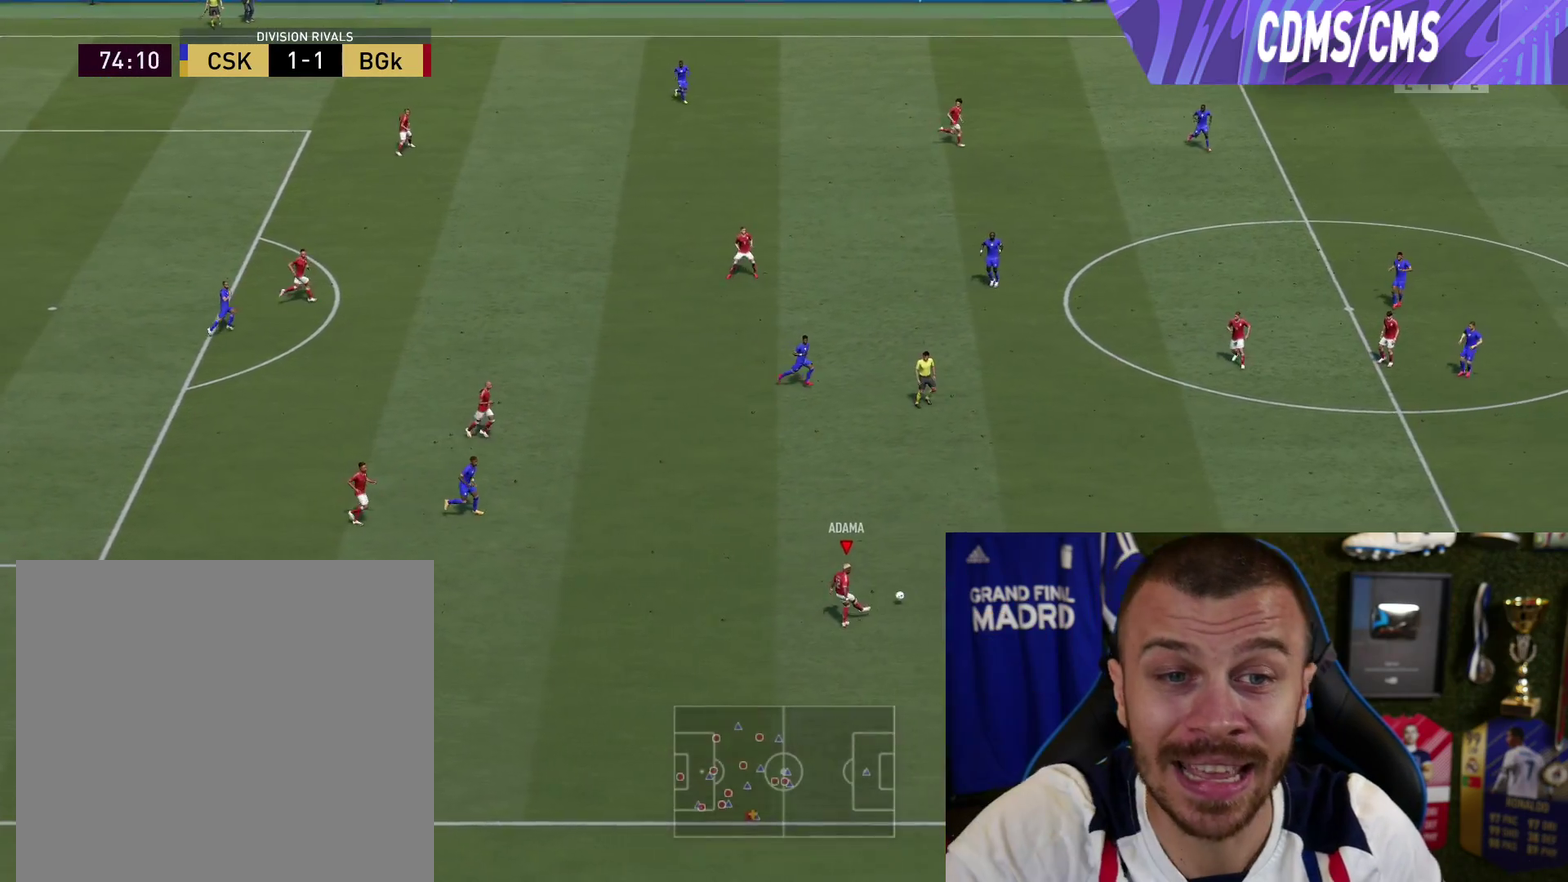
{"dt_ms": 501, "buttons": [], "left_stick": "down-left", "right_stick": "center", "button_events": [[351, "L1", "down"], [417, "R2", "up"], [451, "L1", "up"]]}
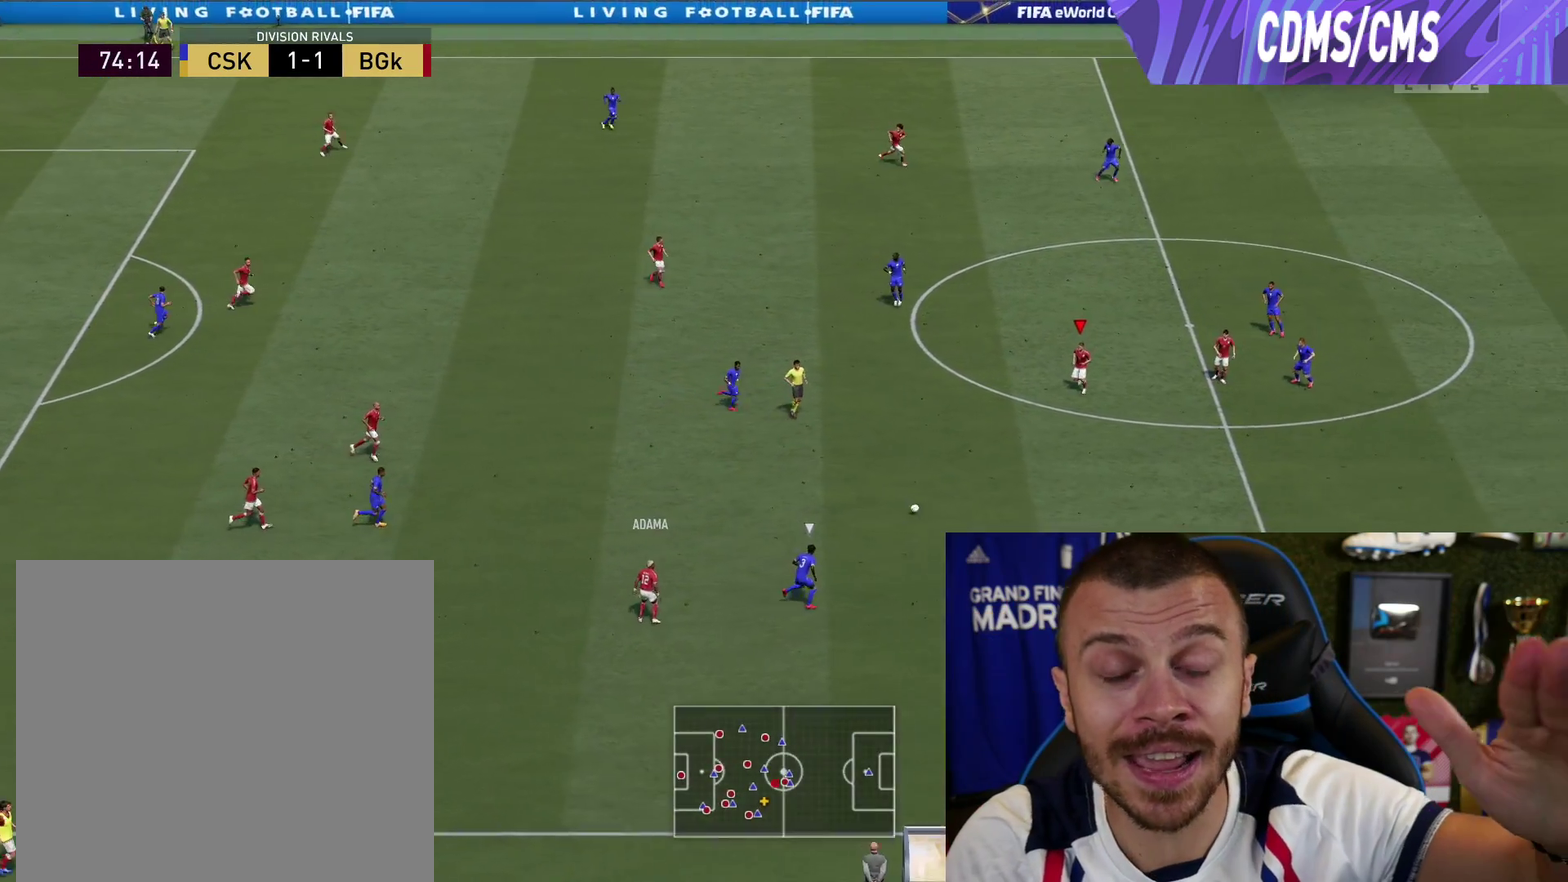
{"dt_ms": 500, "buttons": ["L2"], "left_stick": "down-left", "right_stick": "center", "button_events": [[33, "L1", "down"], [150, "L1", "up"], [217, "L1", "down"], [333, "L1", "up"], [367, "L2", "down"]]}
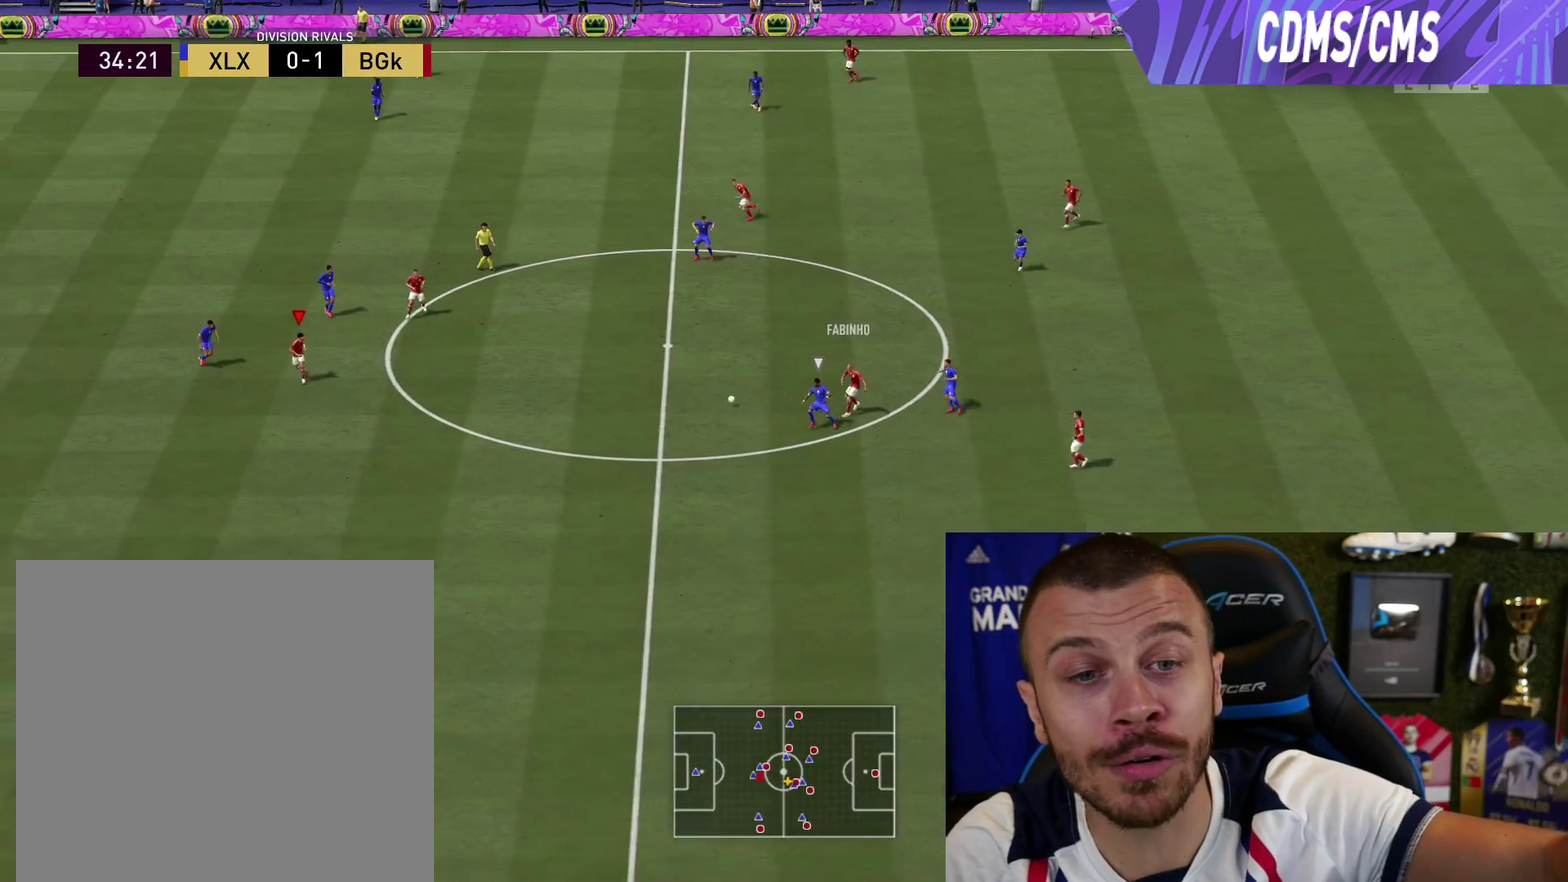
{"dt_ms": 601, "buttons": ["CROSS", "L2"], "left_stick": "up", "right_stick": "center", "button_events": [[534, "CROSS", "down"]]}
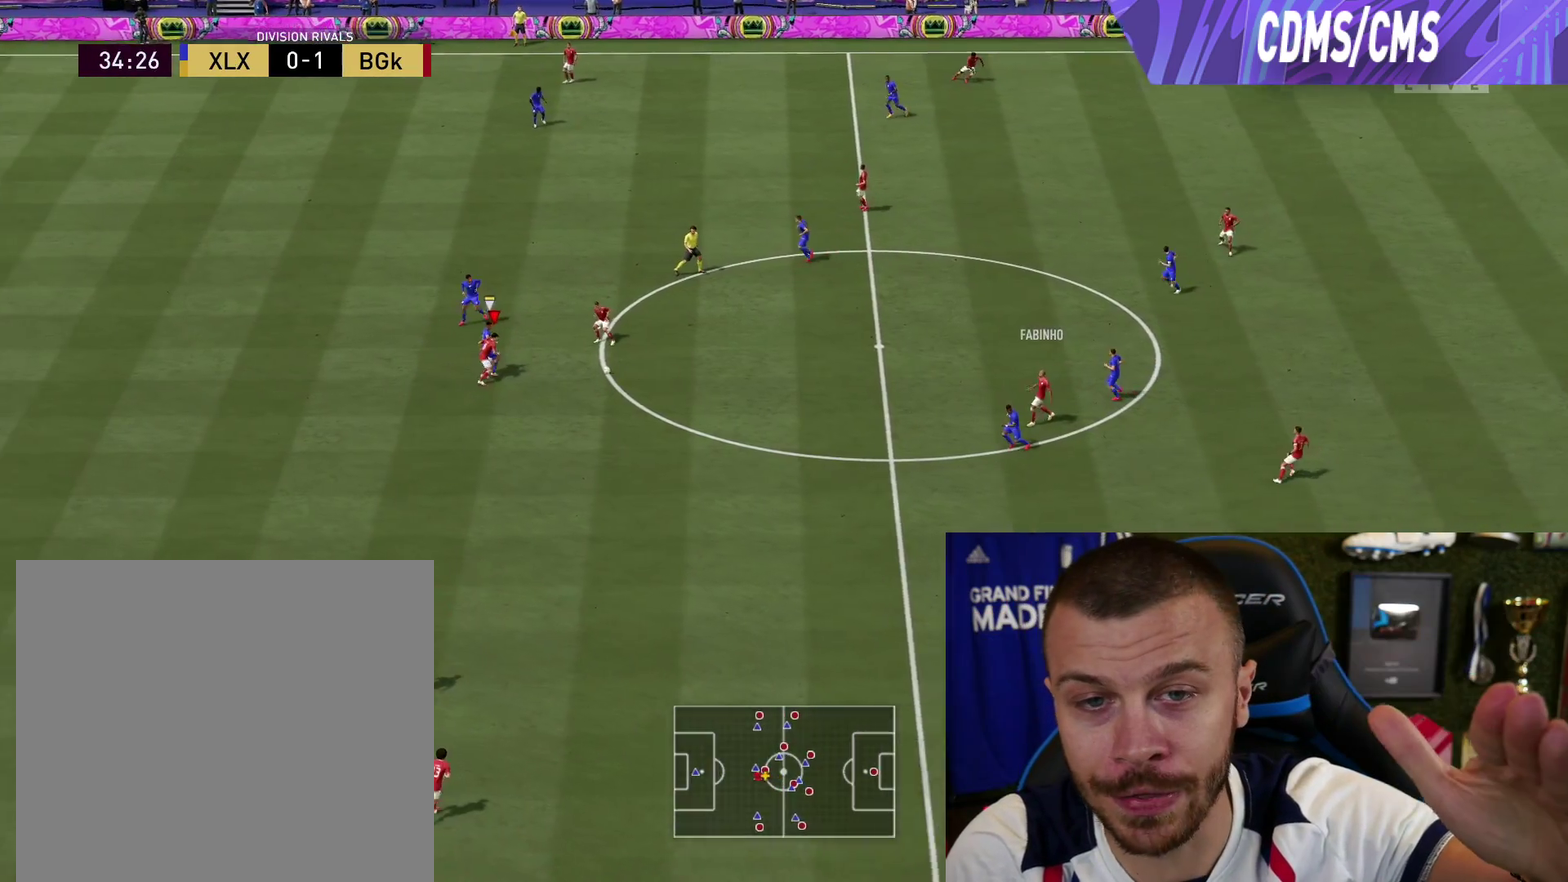
{"dt_ms": 600, "buttons": ["L1", "L2", "R2", "L3"], "left_stick": "center", "right_stick": "center", "button_events": [[17, "CROSS", "up"], [517, "R2", "down"], [550, "L1", "down"]]}
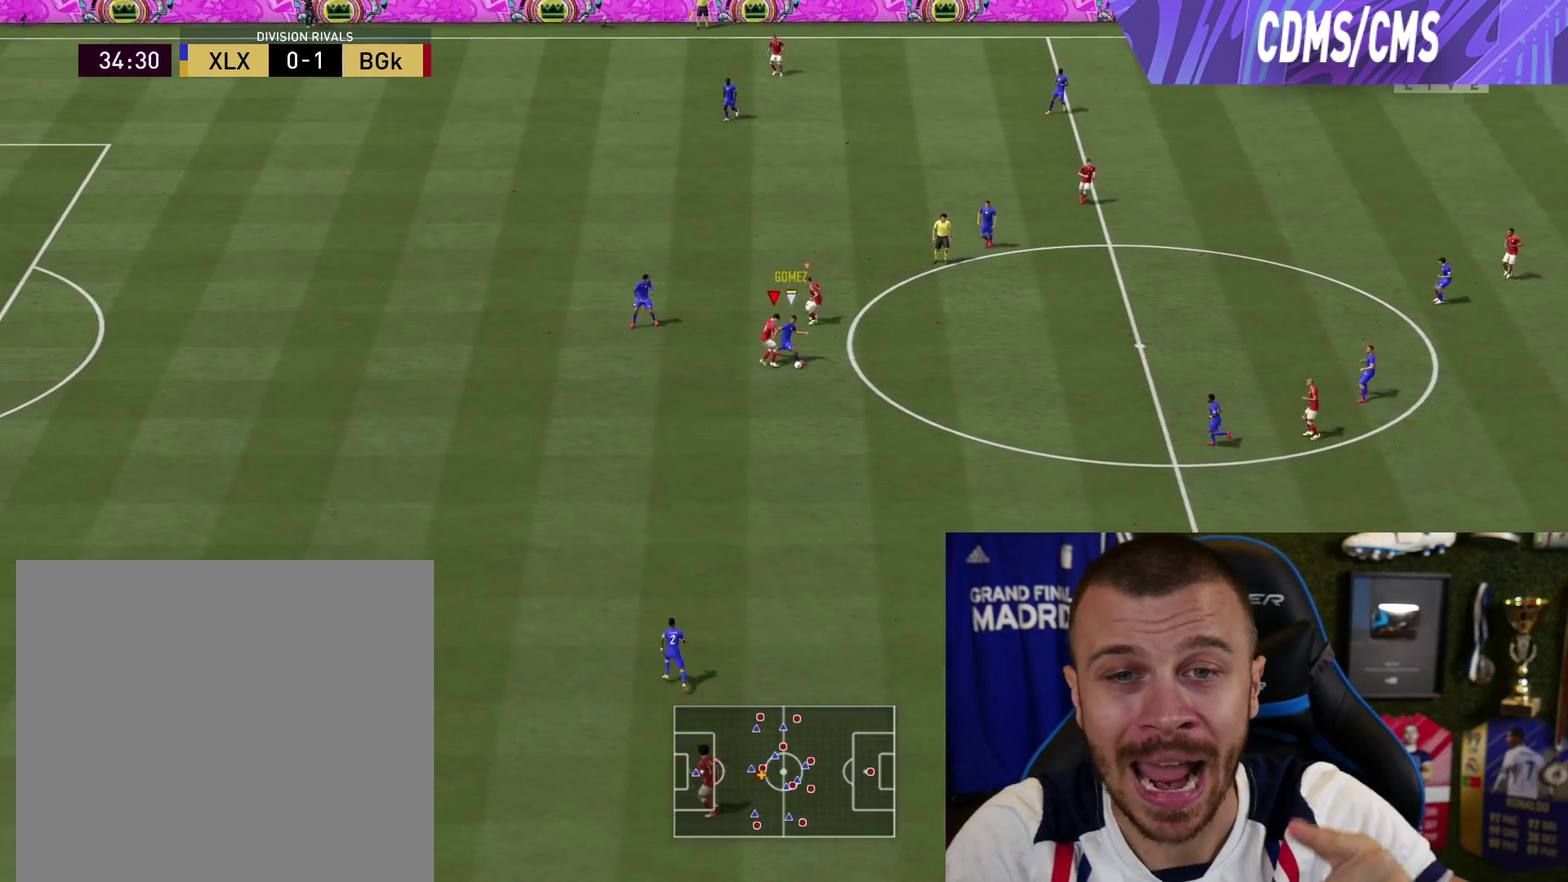
{"dt_ms": 501, "buttons": ["L2", "R2", "L3"], "left_stick": "center", "right_stick": "center", "button_events": [[84, "L1", "up"]]}
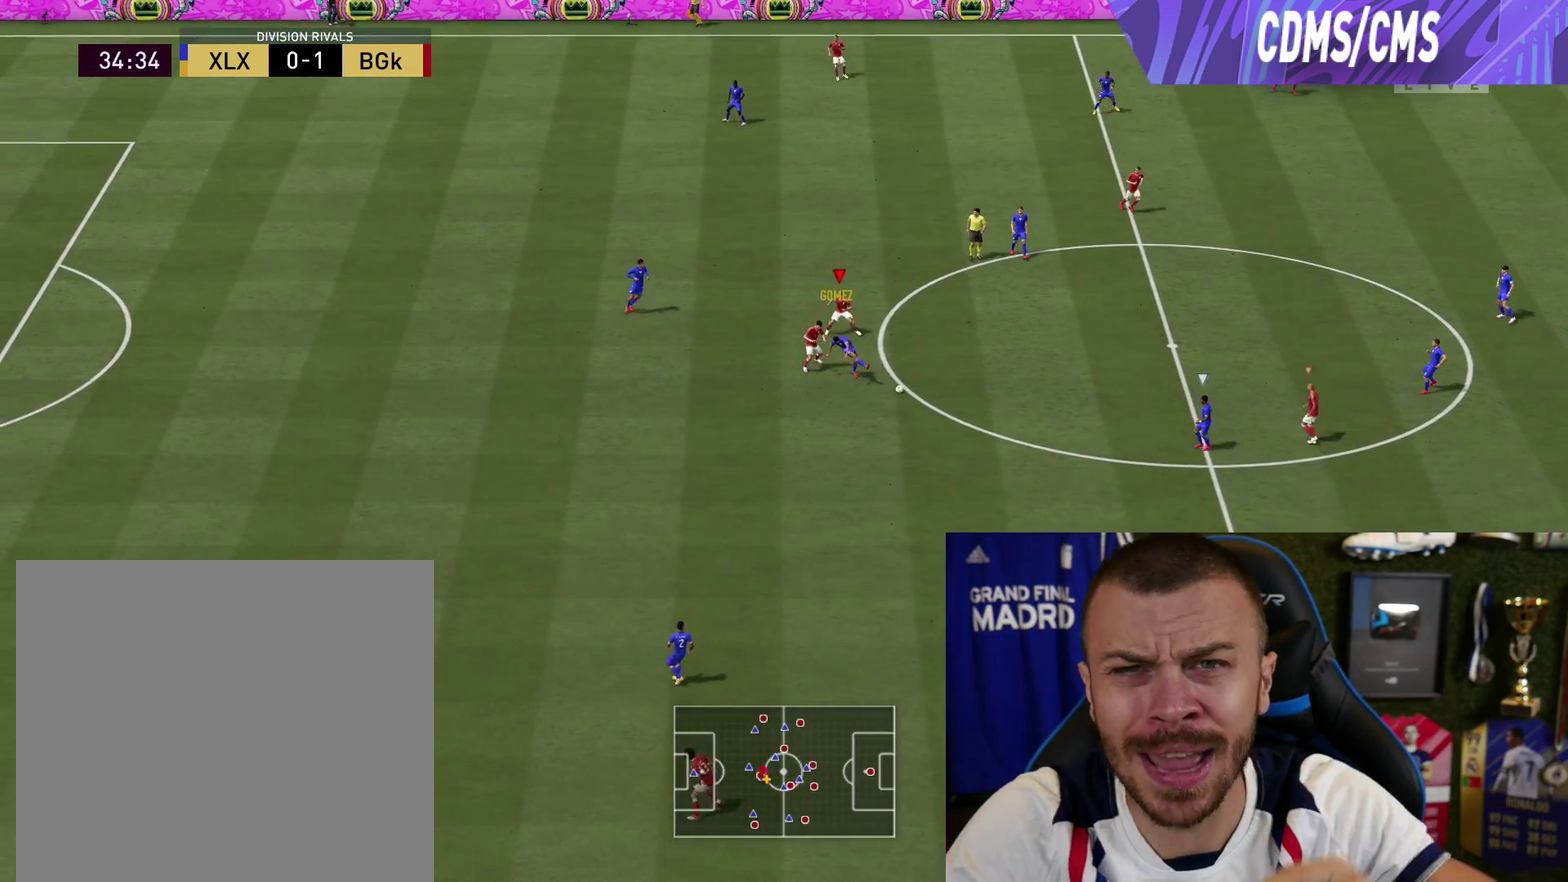
{"dt_ms": 300, "buttons": ["L1", "L2", "R2"], "left_stick": "up", "right_stick": "center", "button_events": [[183, "L1", "down"]]}
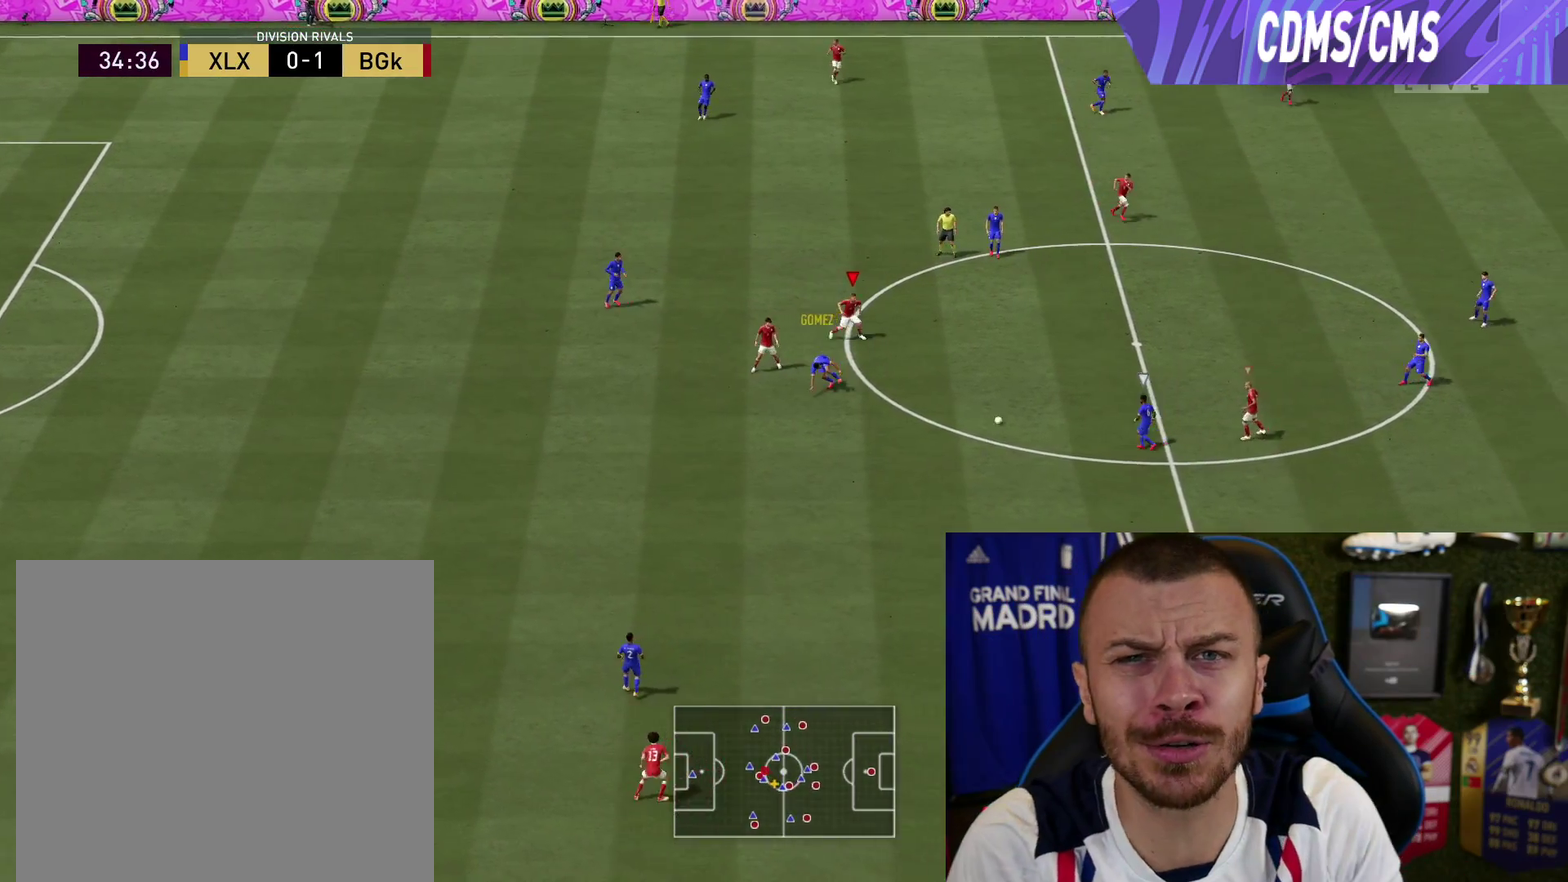
{"dt_ms": 701, "buttons": ["L2", "R2"], "left_stick": "up", "right_stick": "center", "button_events": [[17, "L1", "up"]]}
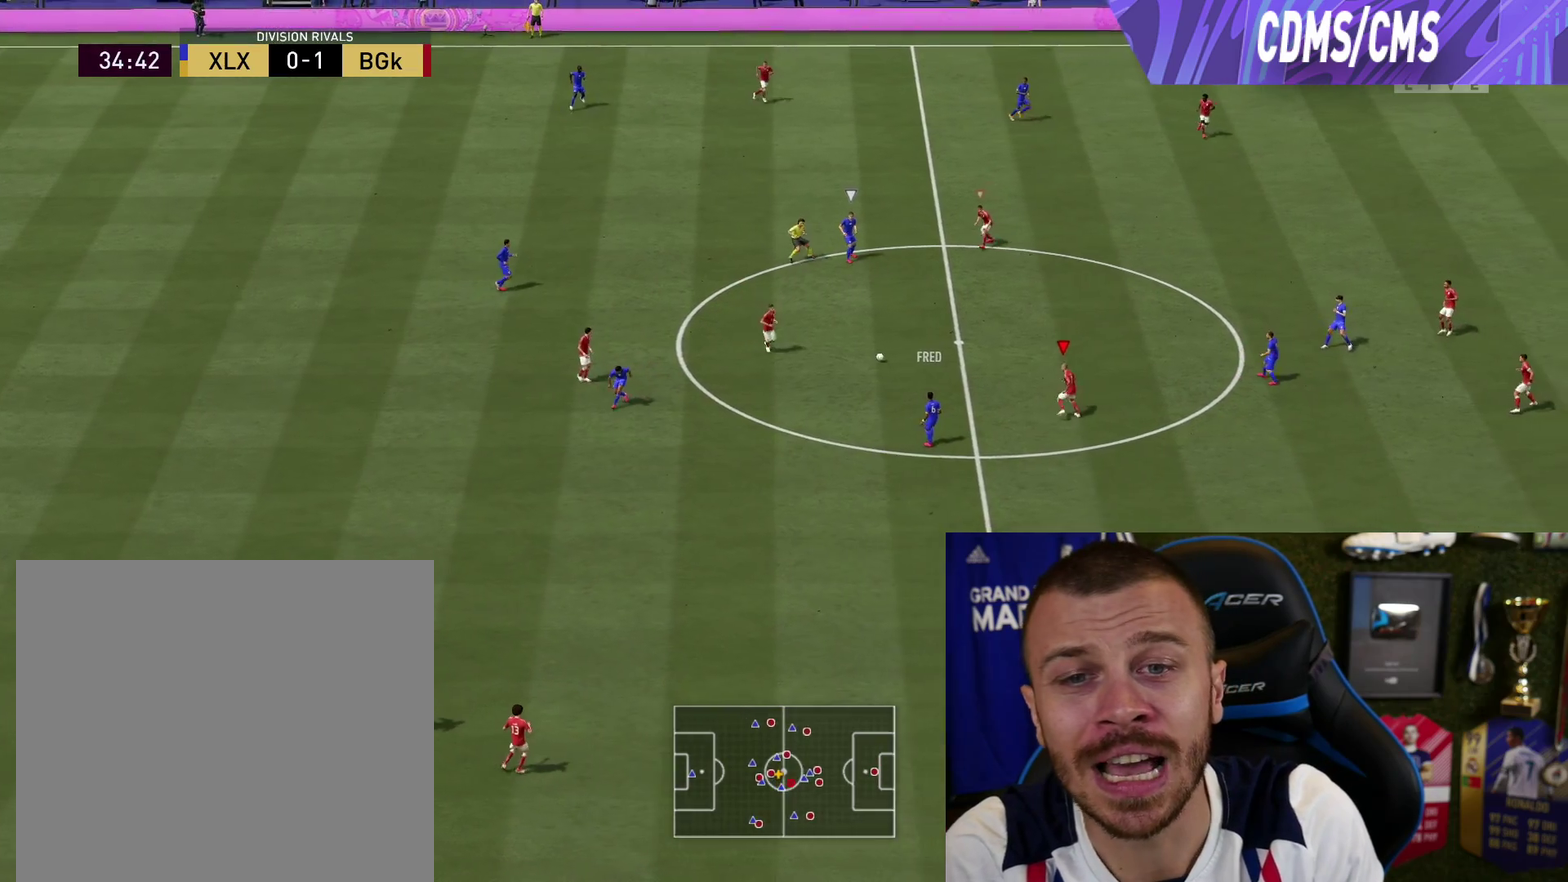
{"dt_ms": 500, "buttons": ["R2"], "left_stick": "up", "right_stick": "center", "button_events": [[167, "L2", "up"]]}
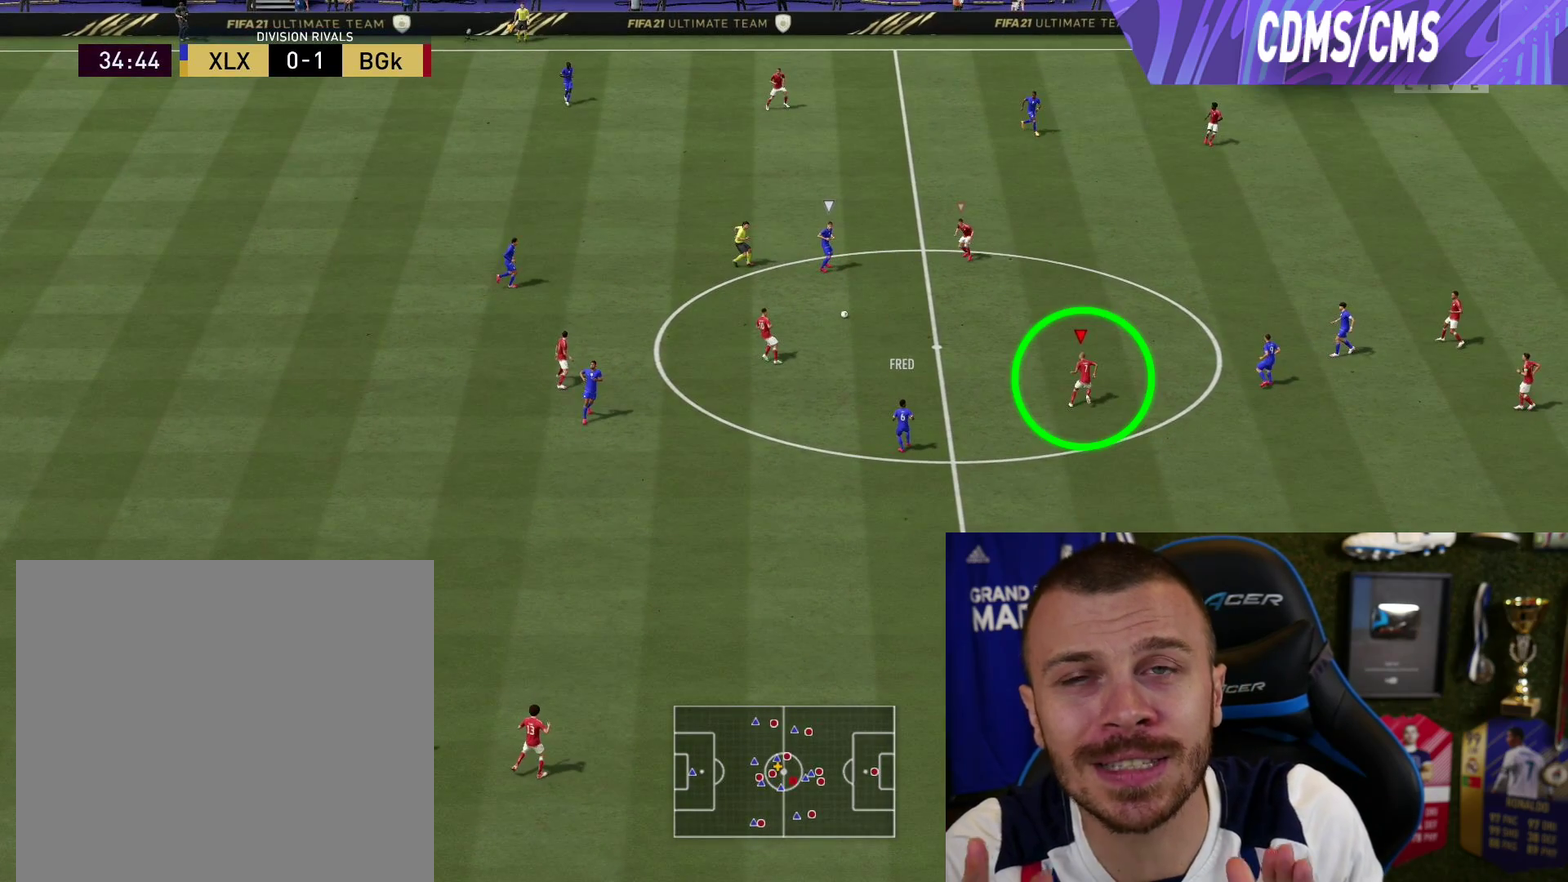
{"dt_ms": 501, "buttons": ["R2"], "left_stick": "up", "right_stick": "center", "button_events": []}
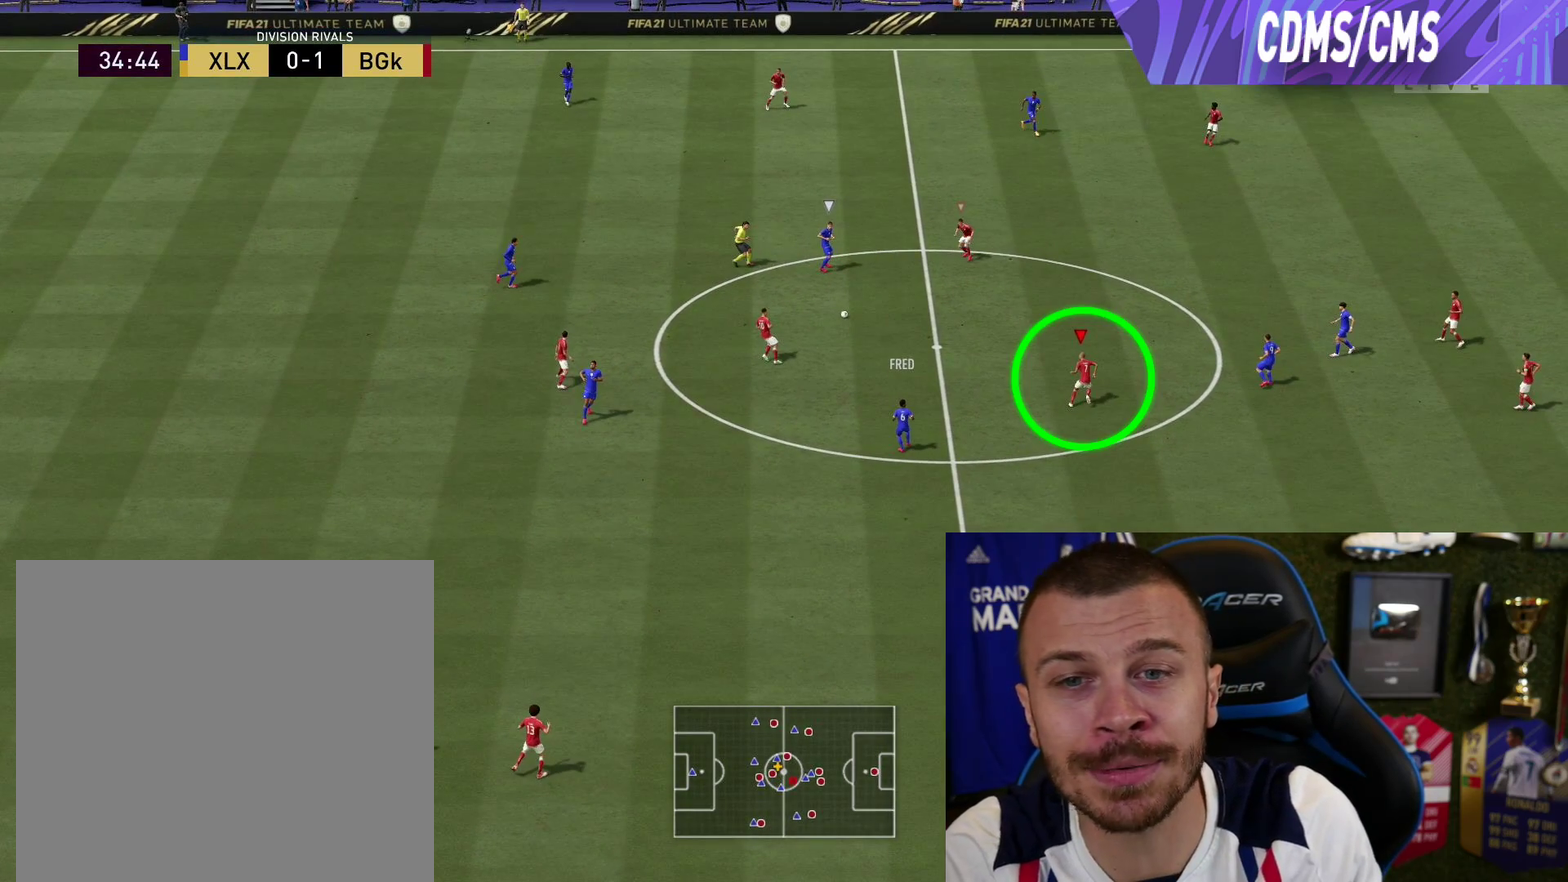
{"dt_ms": 500, "buttons": ["R2"], "left_stick": "up", "right_stick": "center", "button_events": []}
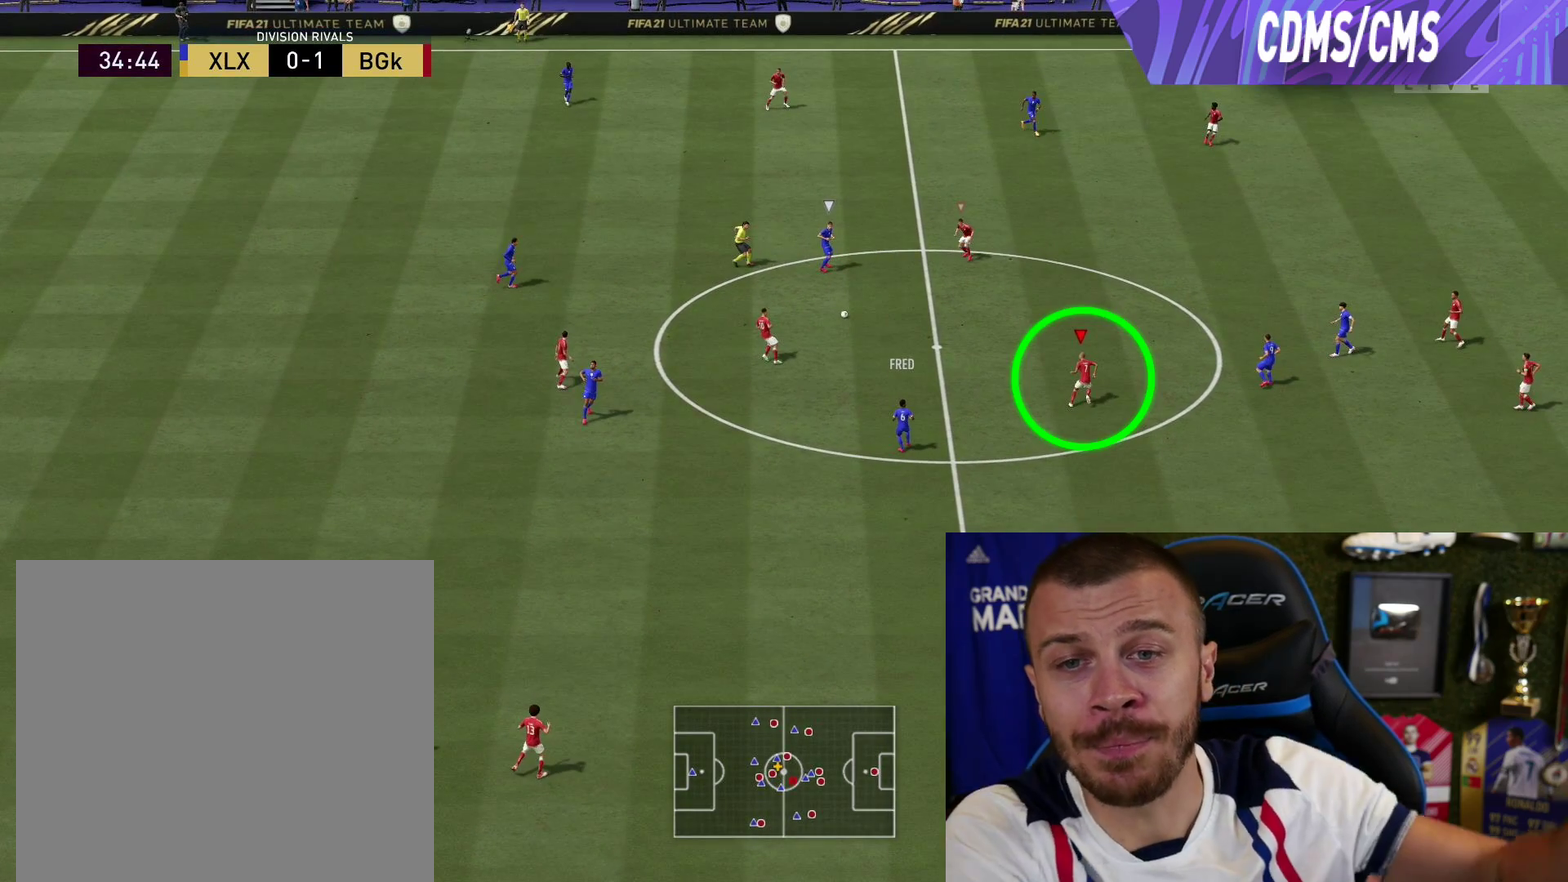
{"dt_ms": 501, "buttons": ["R2"], "left_stick": "up", "right_stick": "center", "button_events": []}
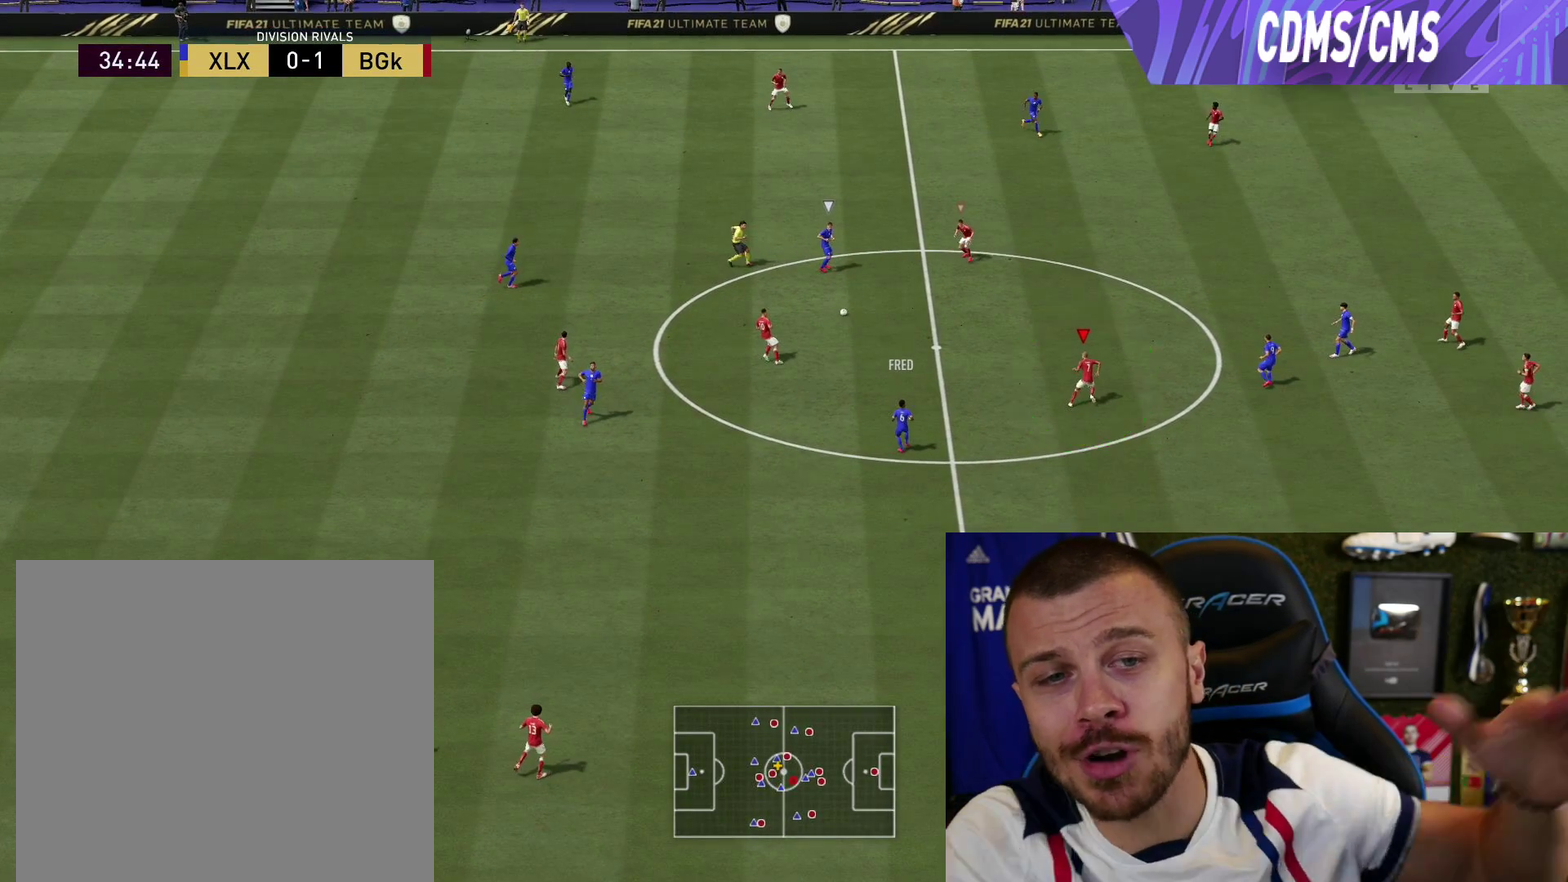
{"dt_ms": 500, "buttons": ["L2", "R2"], "left_stick": "up", "right_stick": "center", "button_events": [[434, "L2", "down"]]}
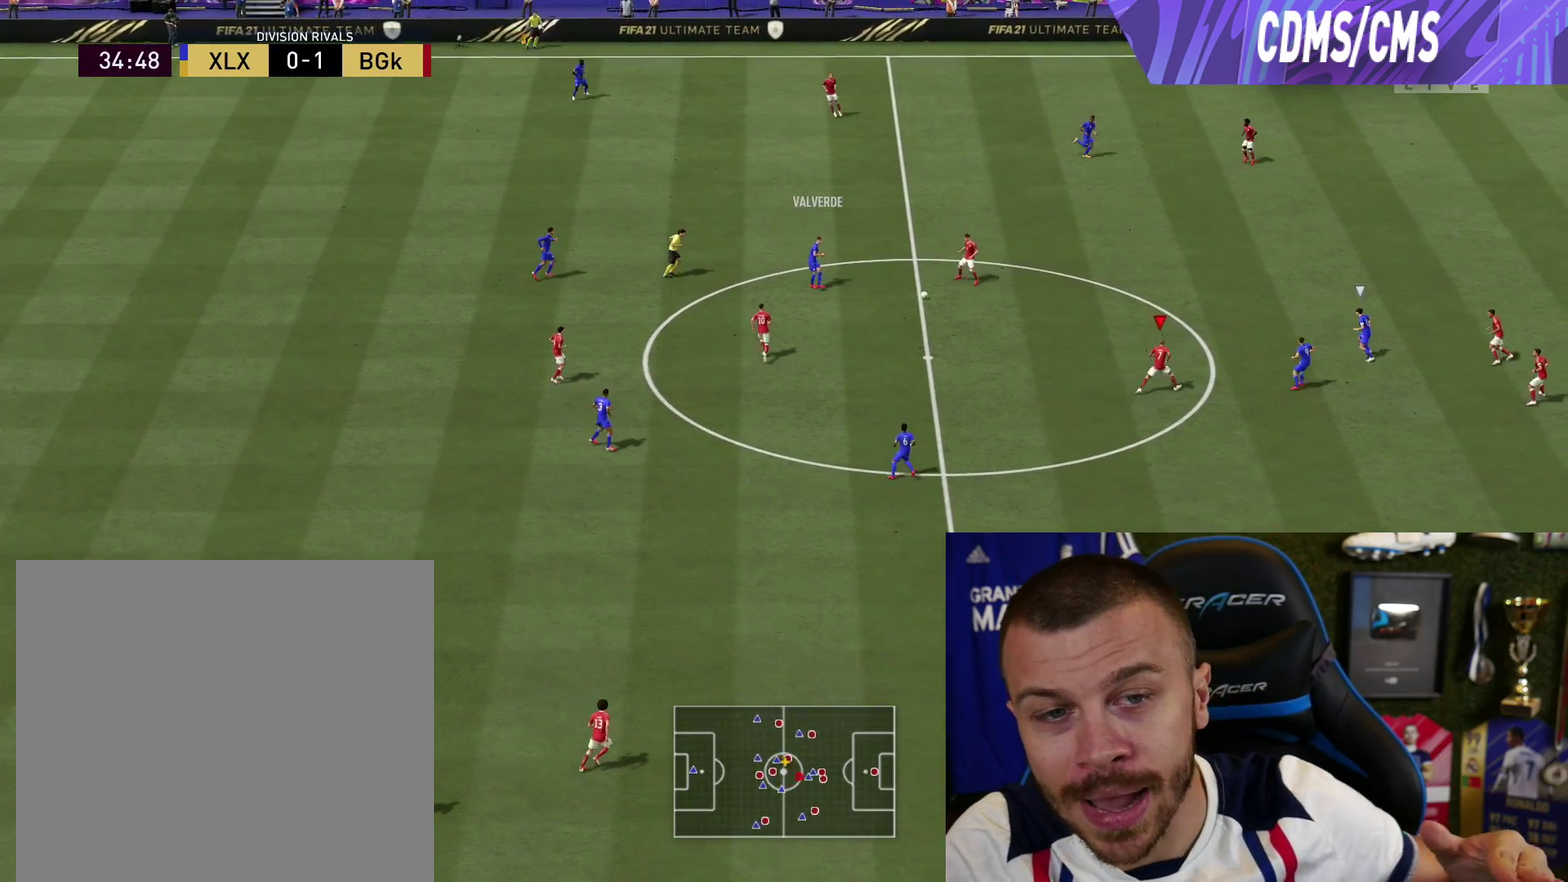
{"dt_ms": 501, "buttons": ["CROSS", "L2", "R2", "L3"], "left_stick": "up", "right_stick": "center", "button_events": [[501, "CROSS", "down"]]}
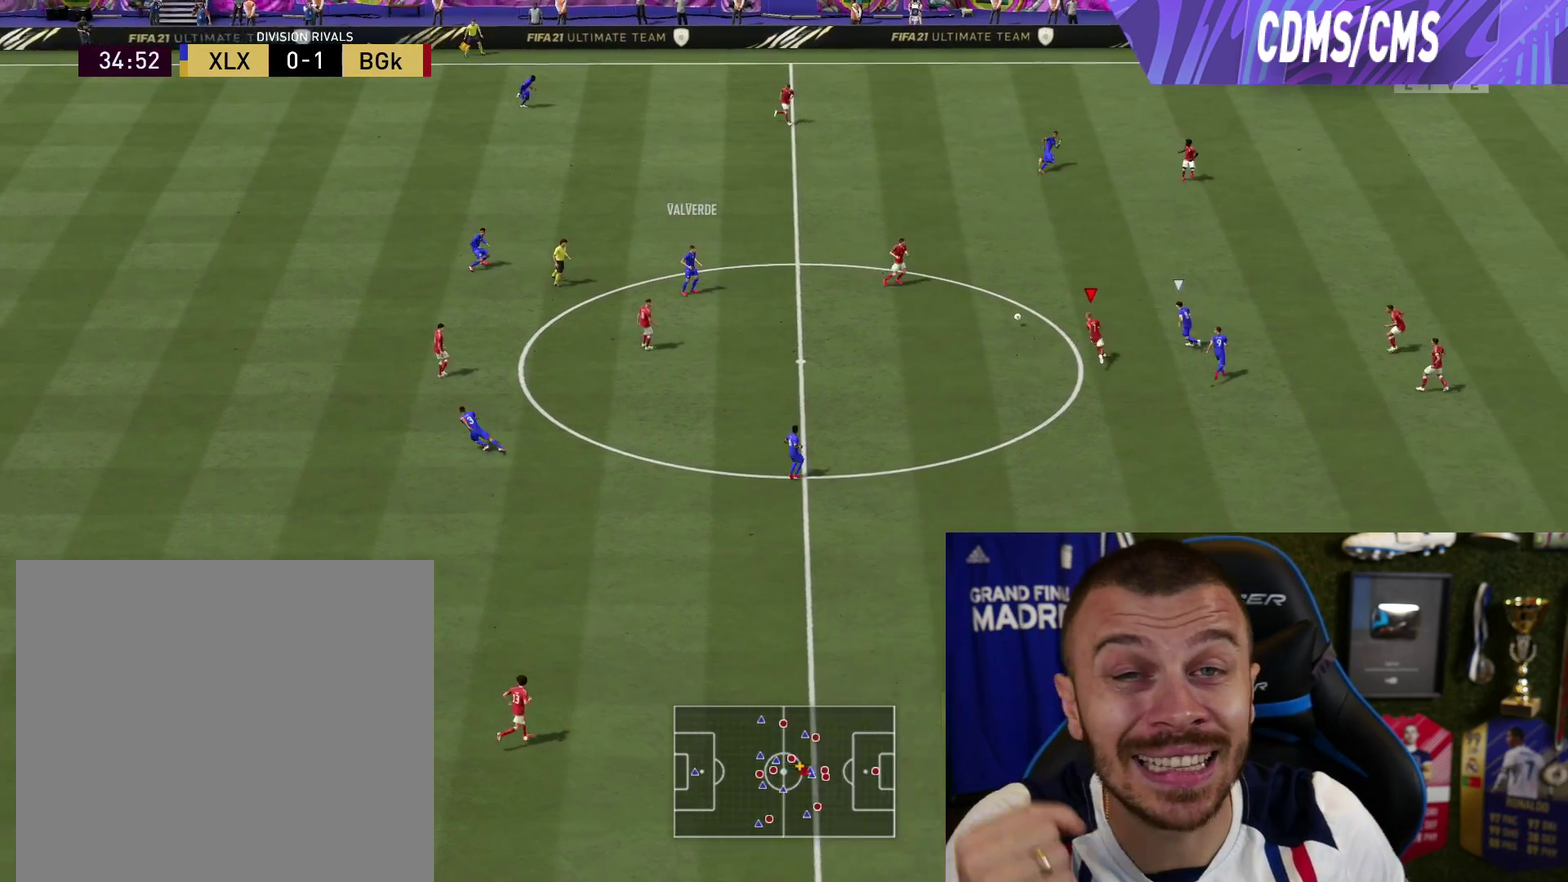
{"dt_ms": 300, "buttons": ["L2", "R2", "L3"], "left_stick": "up-left", "right_stick": "center", "button_events": [[83, "CROSS", "up"]]}
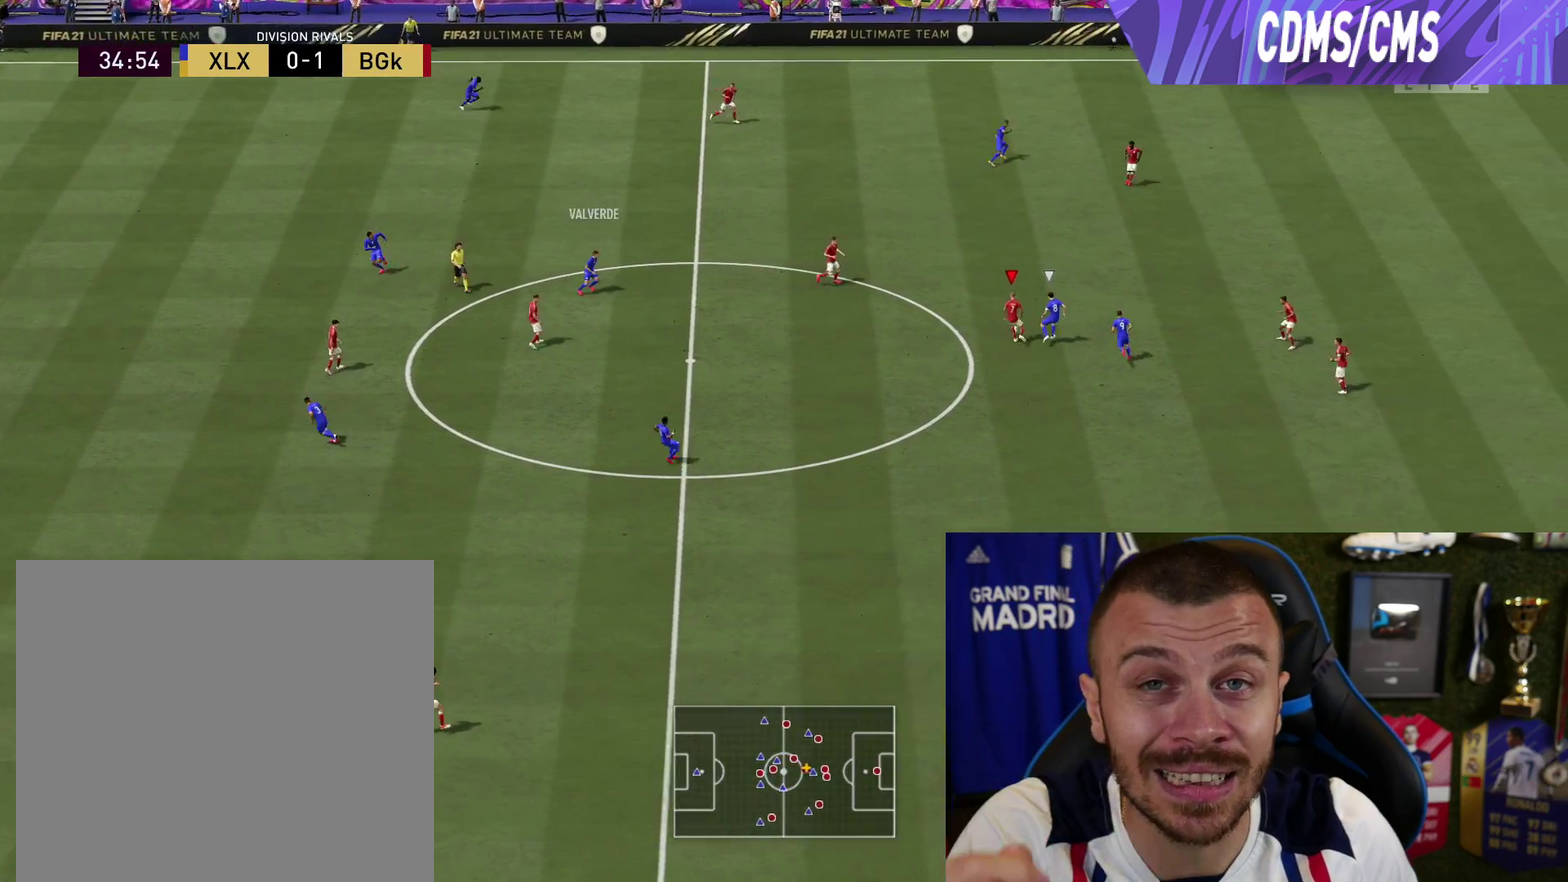
{"dt_ms": 501, "buttons": [], "left_stick": "left", "right_stick": "center", "button_events": [[401, "L2", "up"], [401, "R2", "up"]]}